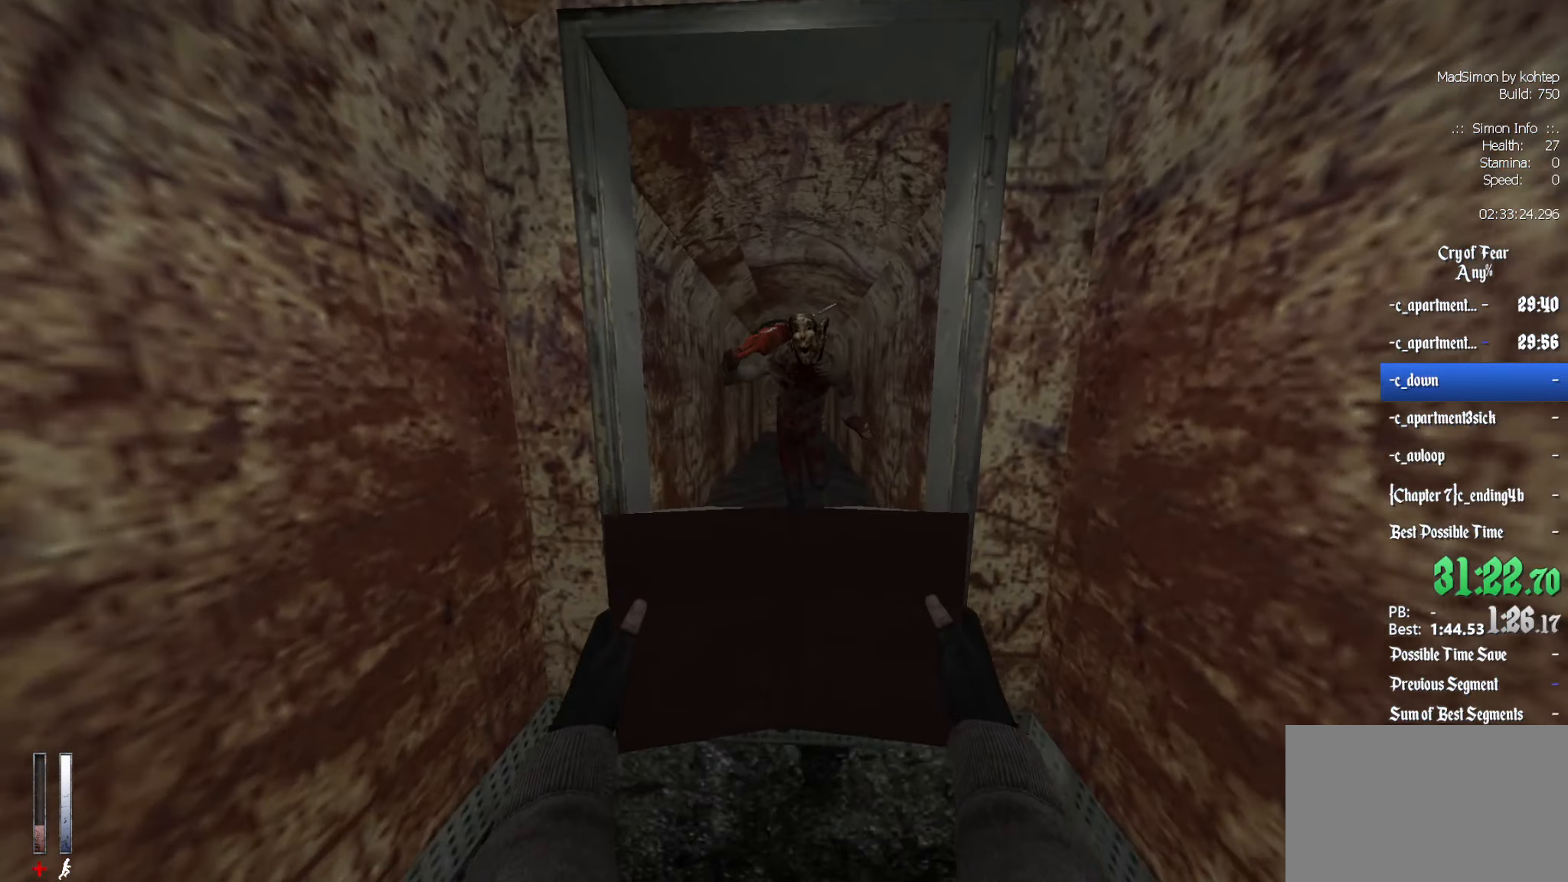
Gameplay with keyboard and mouse; each line is a JSON object with the keys and mouse buttons held at the frame after it. "events" lists presses ("down") and releases ("up") of "1", "2", "3", "4", "5", "a", "alt", "c", "ctrl", "d", "e", "f", "q", "r", "s", "shift", "space", "tab", "v", "w", "x", "z", "mouse_left", "mouse_middle", "mouse_right", "mouse_wheel_up" and "mouse_wheel_down" between this image and that frame as [ms after this image, input, new state], when the widget could be followed in between. "mouse_left", "mouse_middle", "mouse_right", "mouse_wheel_up", "mouse_wheel_down" = the "left", "middle", "right", "wheel_up", "wheel_down" buttons of the "mouse" list. No other keys are recorded. Mouse movement is not recorded.
{"keys": [], "mouse": [], "events": []}
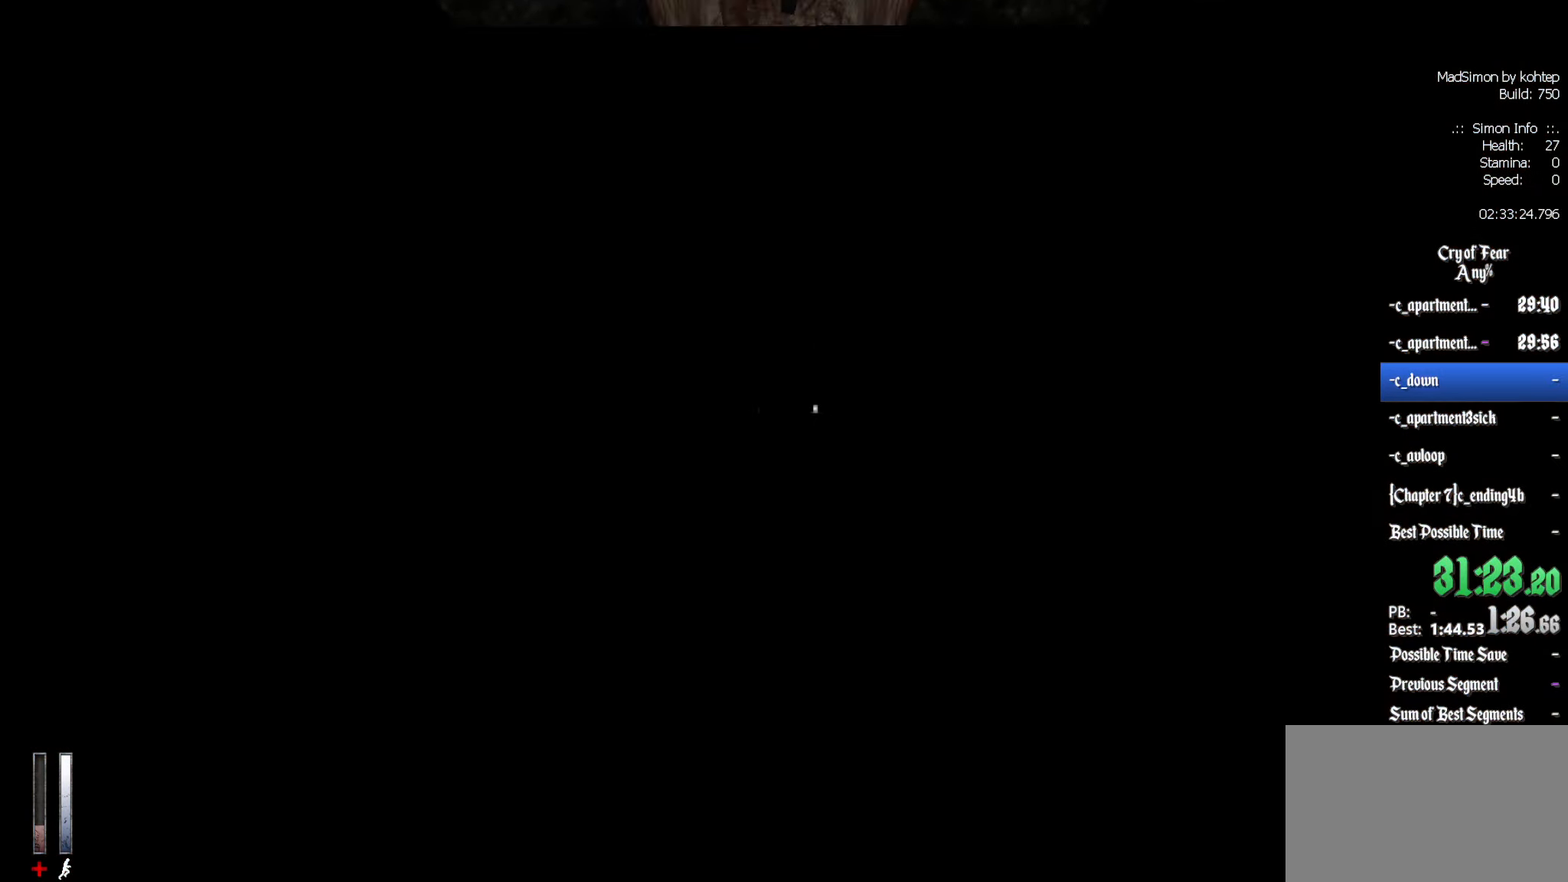
{"keys": ["z"], "mouse": [], "events": [[200, "z", "down"]]}
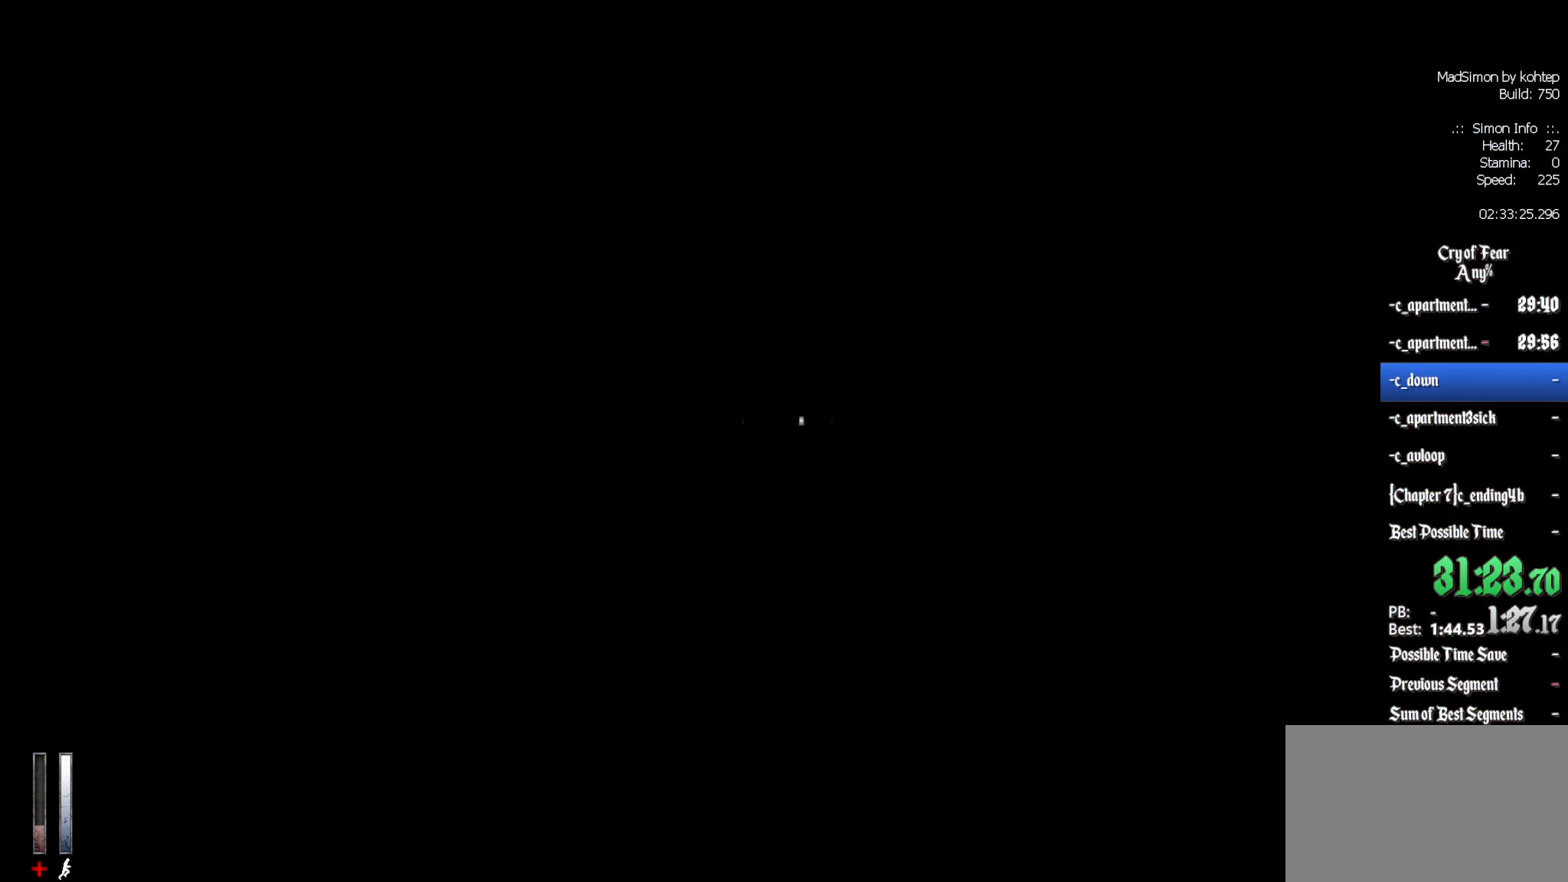
{"keys": ["alt", "z"], "mouse": [], "events": [[500, "alt", "down"]]}
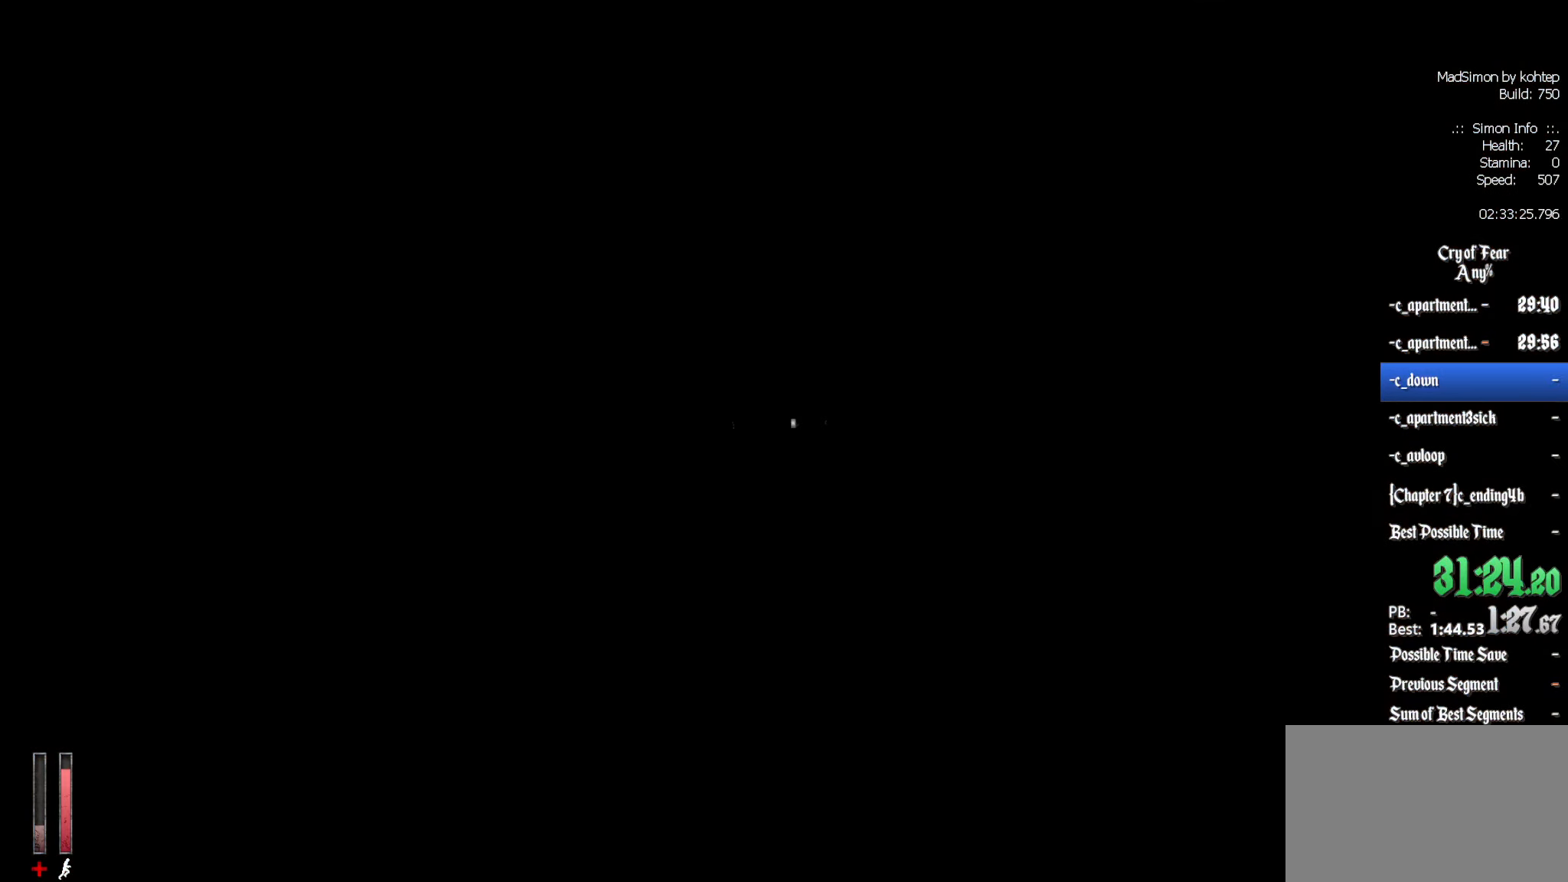
{"keys": ["ctrl"], "mouse": [], "events": [[83, "mouse_wheel_down", "down"], [233, "alt", "up"], [233, "ctrl", "down"], [266, "mouse_wheel_down", "up"], [316, "z", "up"]]}
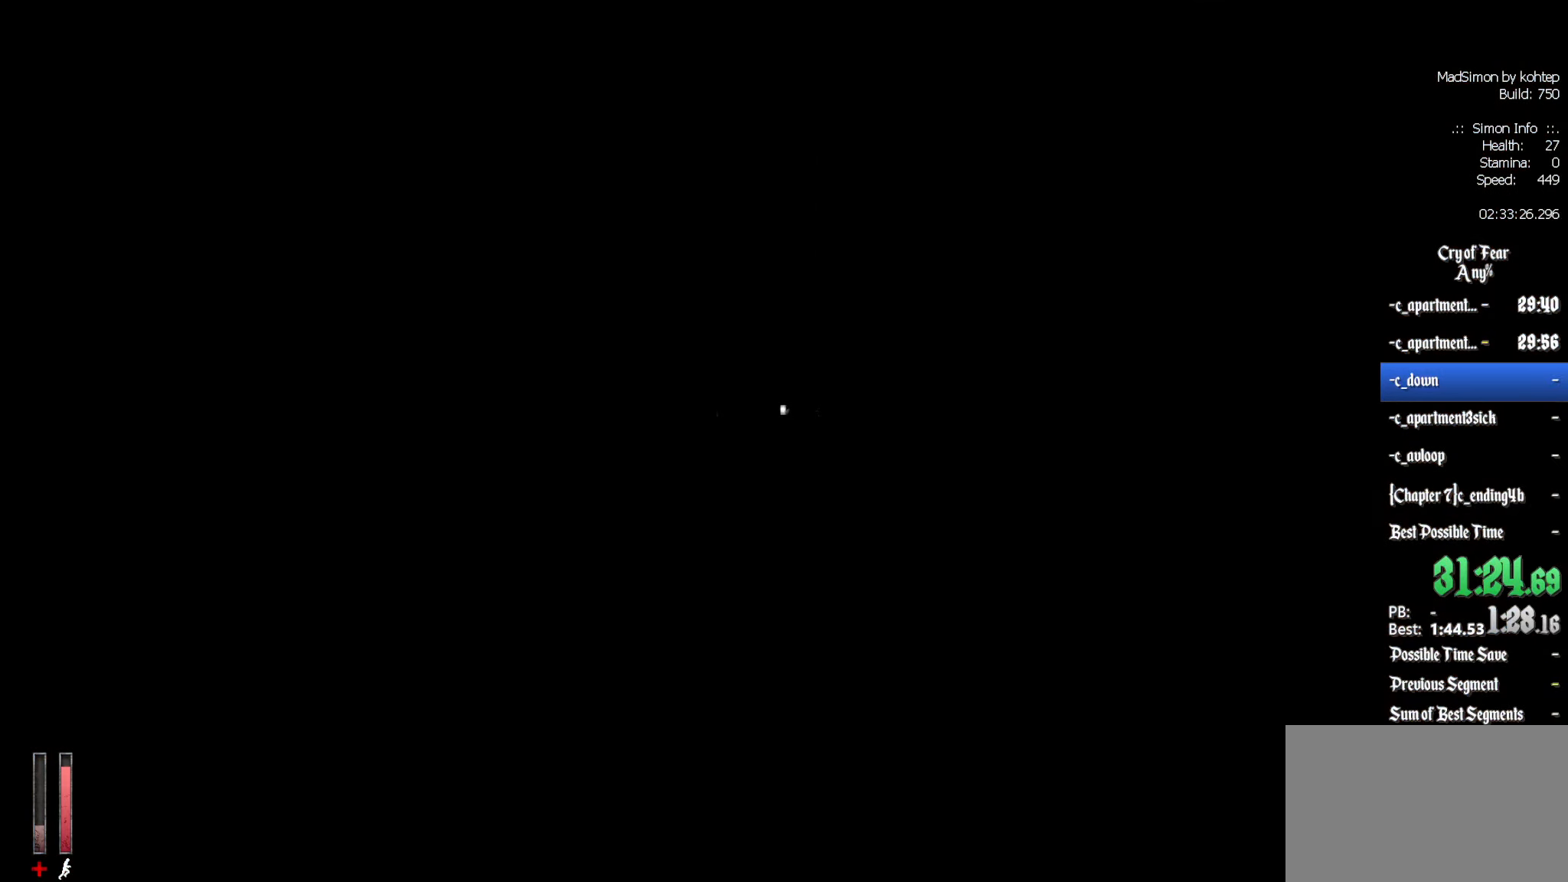
{"keys": ["ctrl"], "mouse": [], "events": [[200, "mouse_wheel_up", "down"], [467, "mouse_wheel_up", "up"]]}
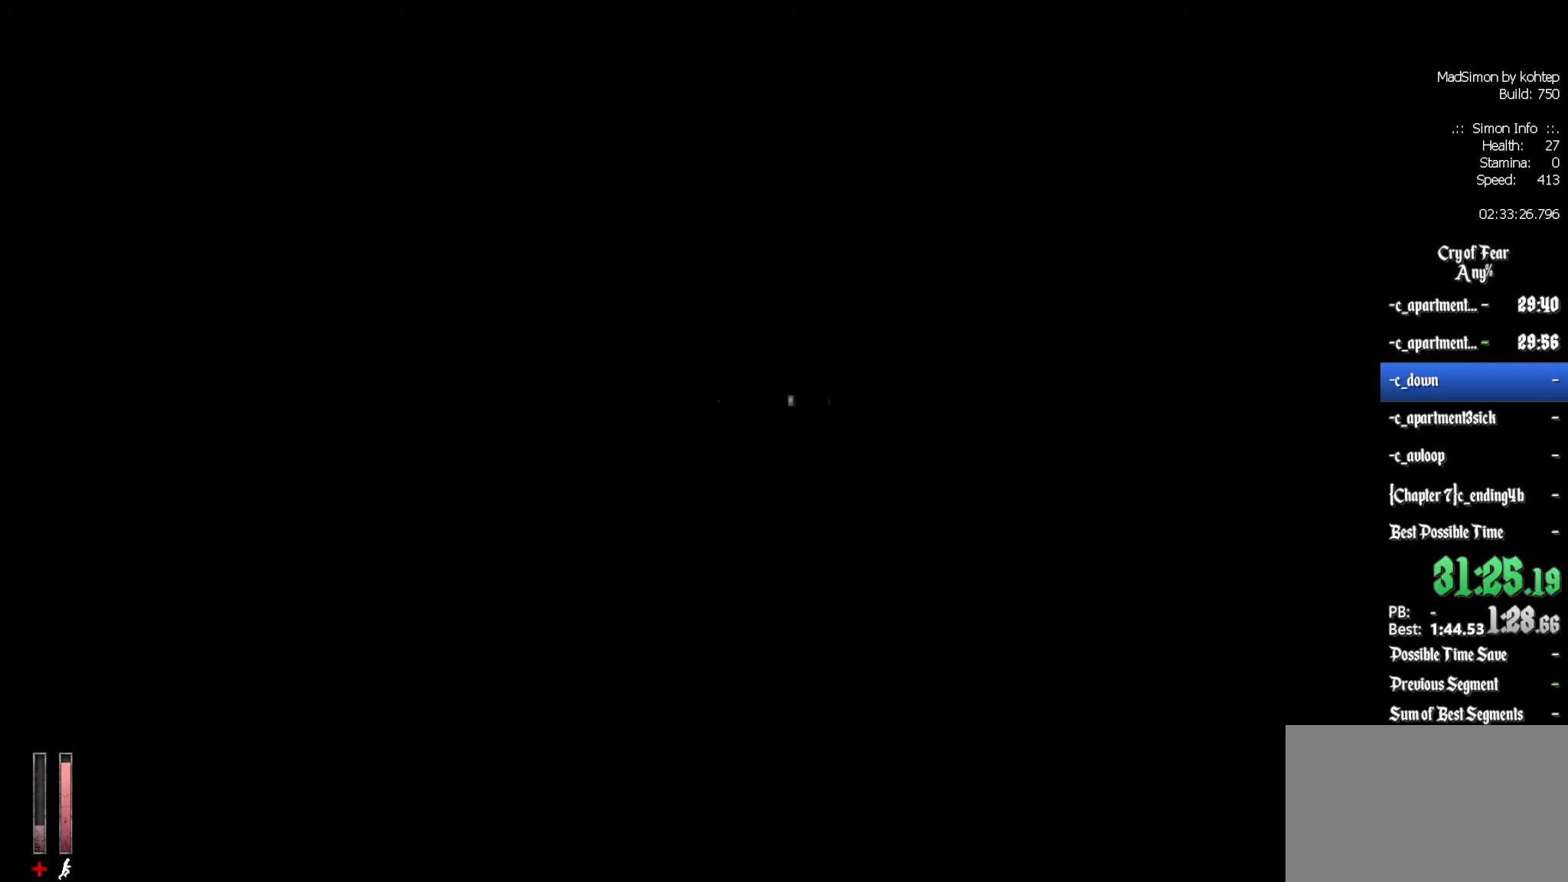
{"keys": ["ctrl"], "mouse": ["wheel_down"], "events": [[67, "mouse_wheel_up", "down"], [117, "mouse_wheel_up", "up"], [250, "mouse_wheel_down", "down"], [350, "mouse_wheel_down", "up"], [400, "mouse_wheel_down", "down"]]}
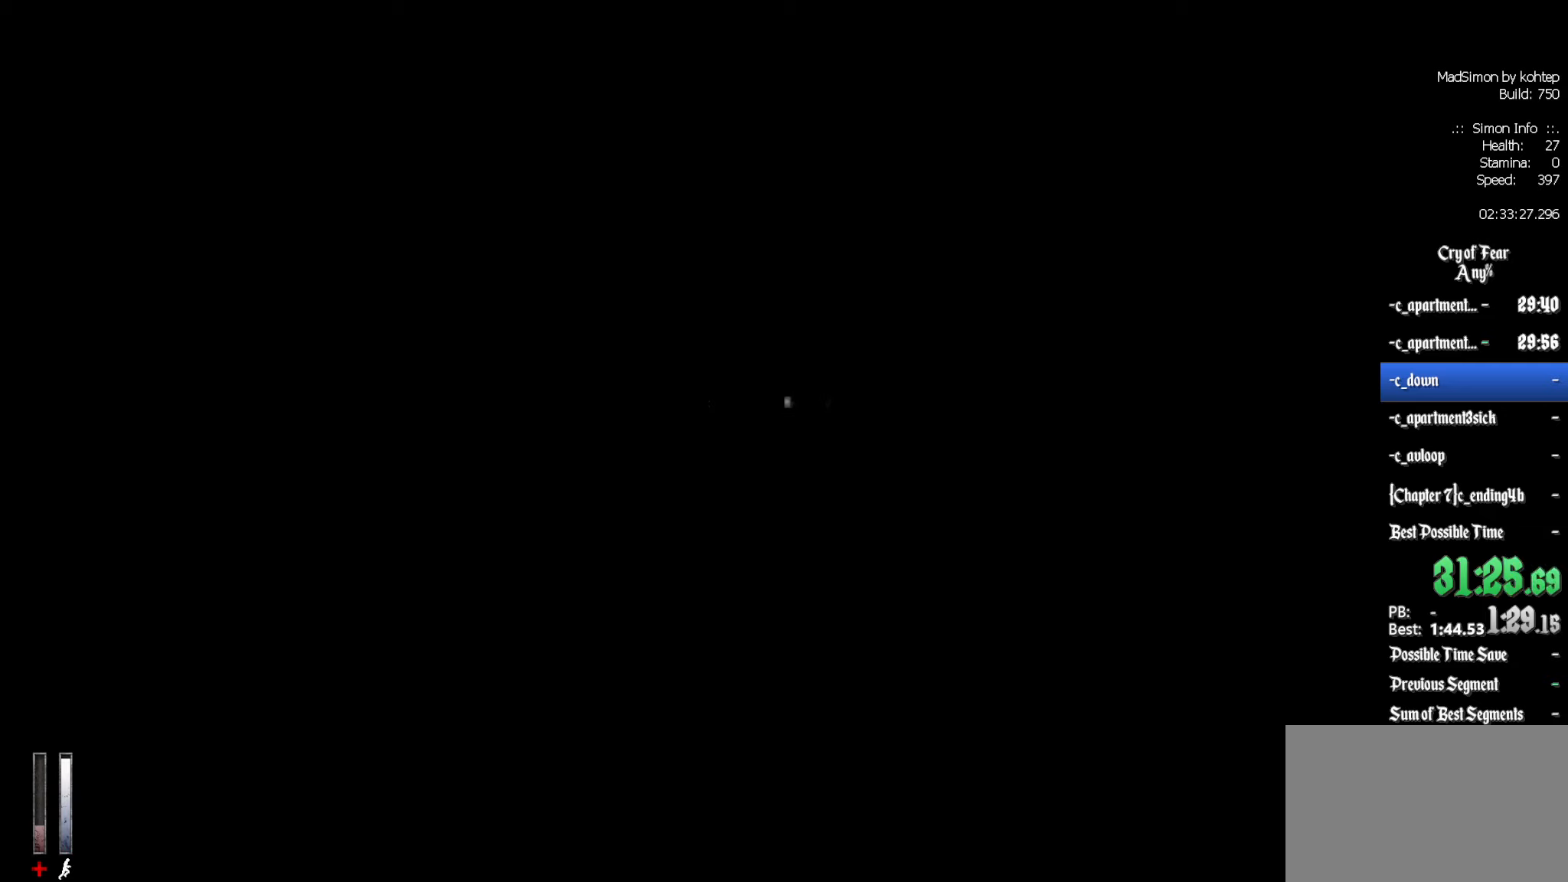
{"keys": ["ctrl"], "mouse": ["wheel_up"], "events": [[167, "mouse_wheel_down", "up"], [500, "mouse_wheel_up", "down"]]}
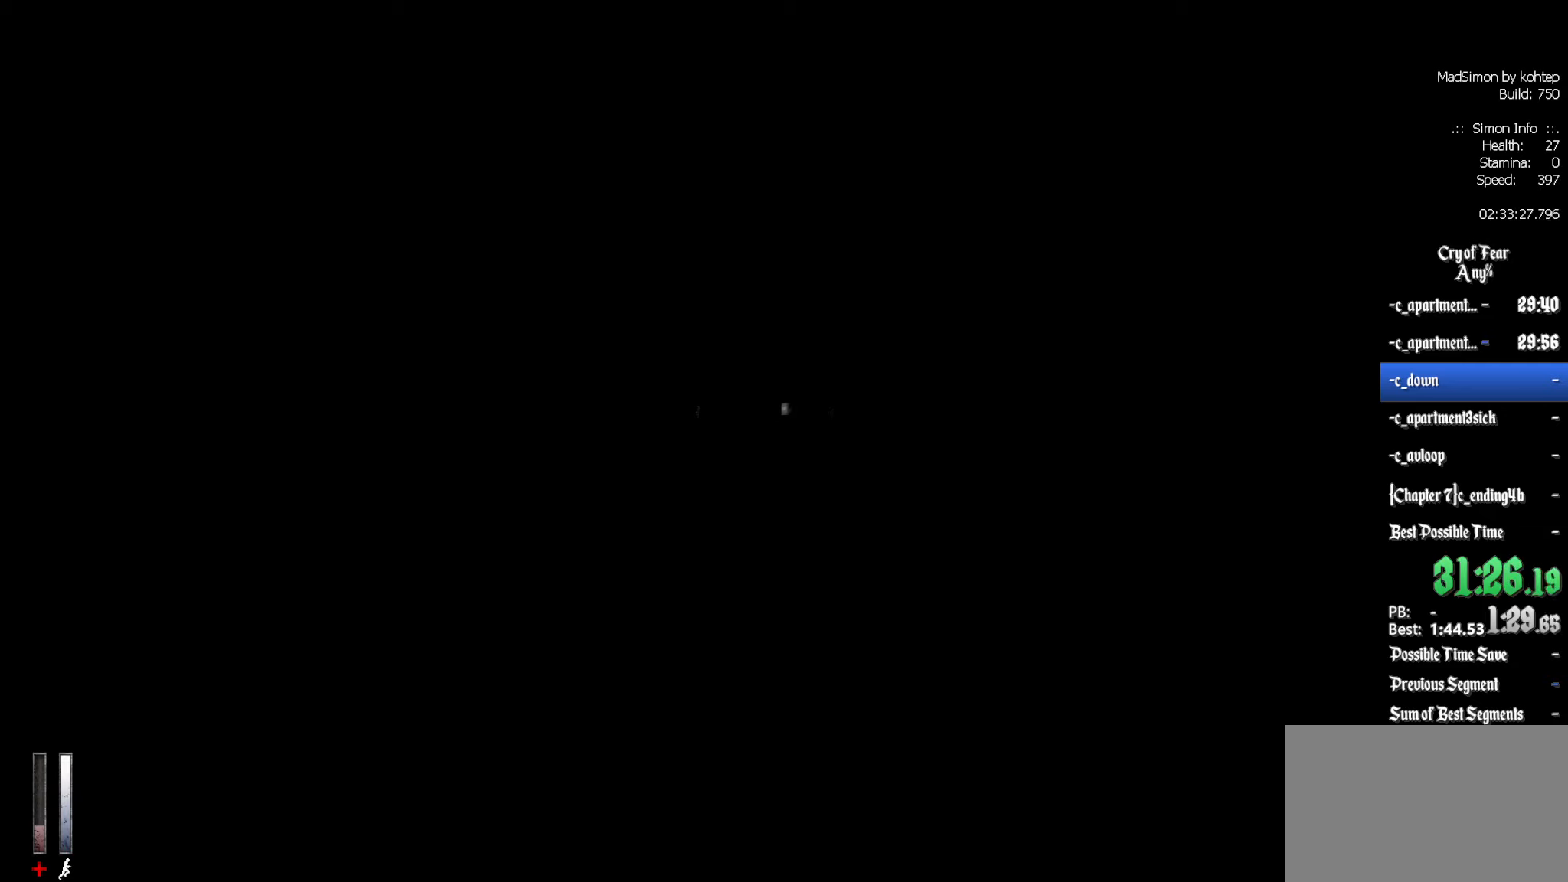
{"keys": ["ctrl"], "mouse": [], "events": [[367, "mouse_wheel_up", "up"]]}
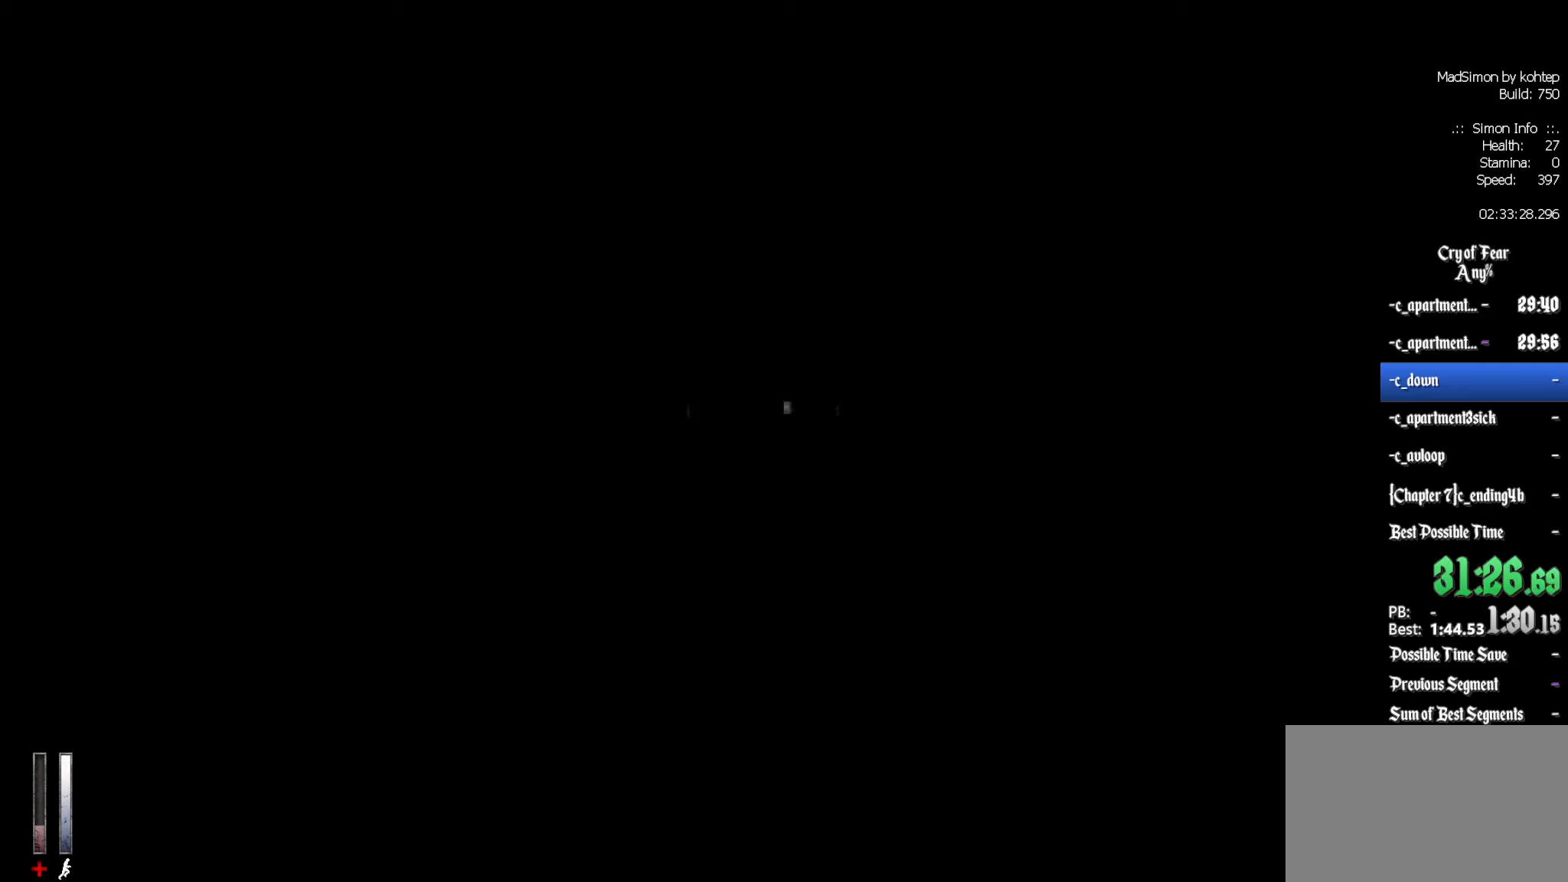
{"keys": ["ctrl"], "mouse": ["wheel_down"], "events": [[200, "mouse_wheel_down", "down"], [300, "mouse_wheel_down", "up"], [333, "mouse_wheel_down", "down"]]}
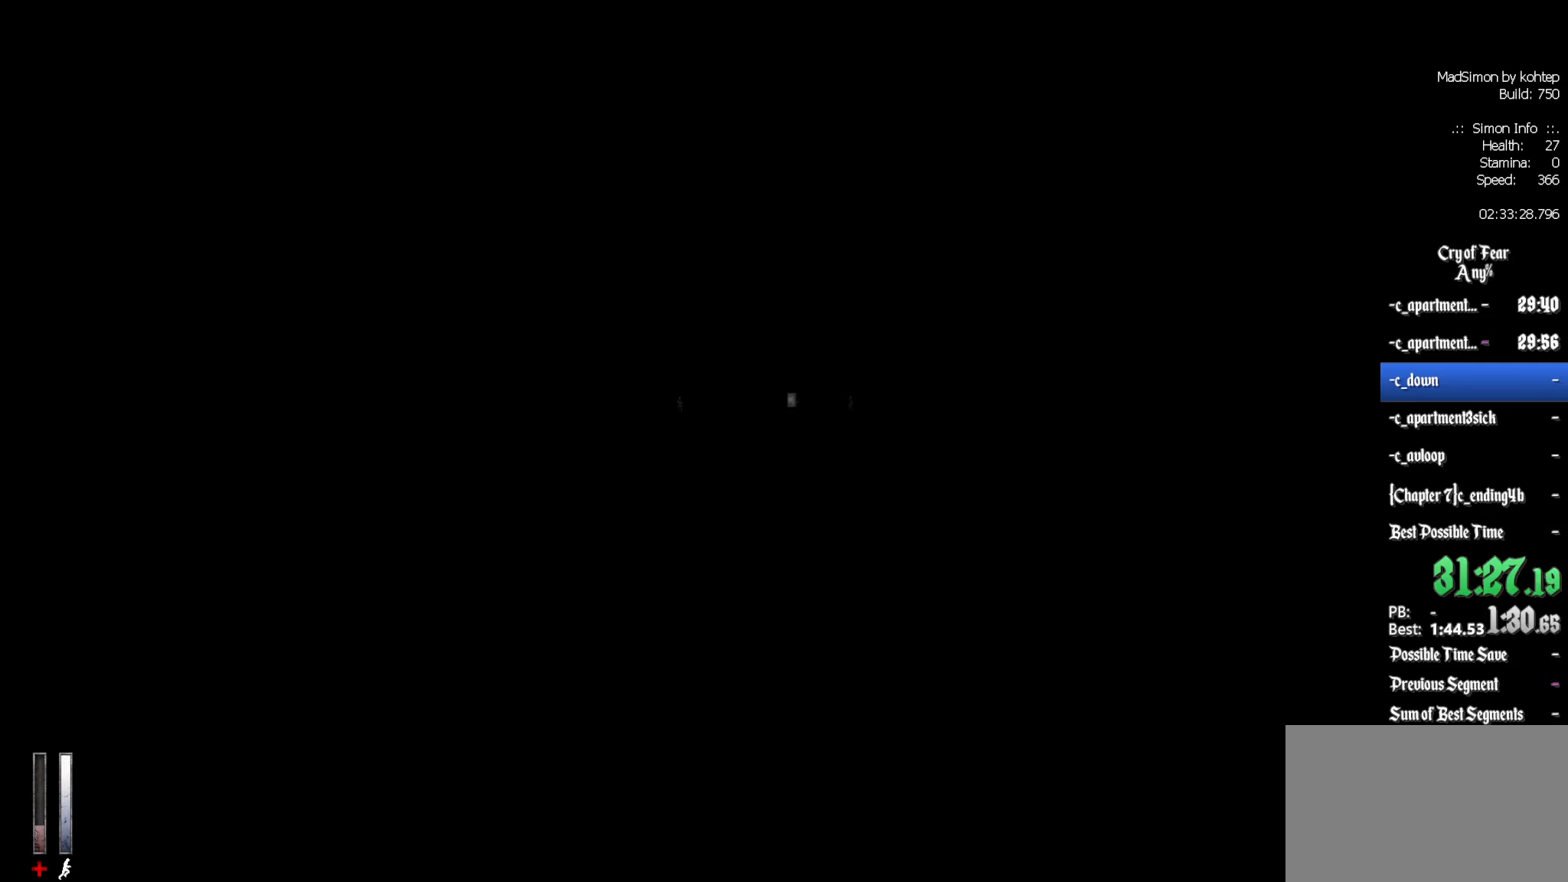
{"keys": ["ctrl"], "mouse": ["wheel_up"], "events": [[67, "mouse_wheel_down", "up"], [450, "mouse_wheel_up", "down"]]}
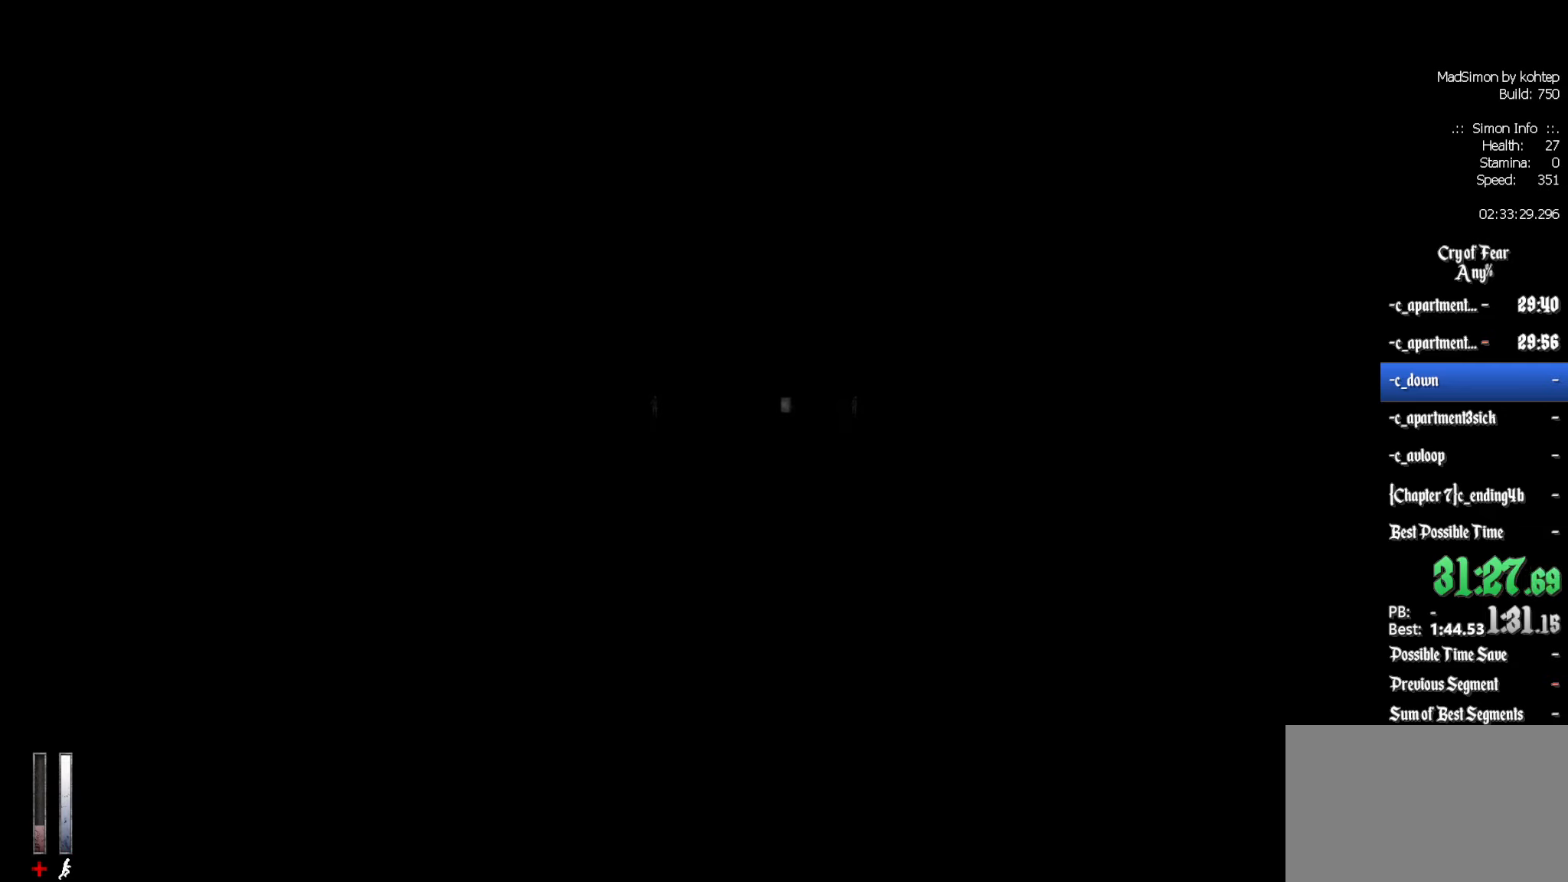
{"keys": ["z"], "mouse": [], "events": [[233, "mouse_wheel_up", "up"], [367, "ctrl", "up"], [367, "z", "down"]]}
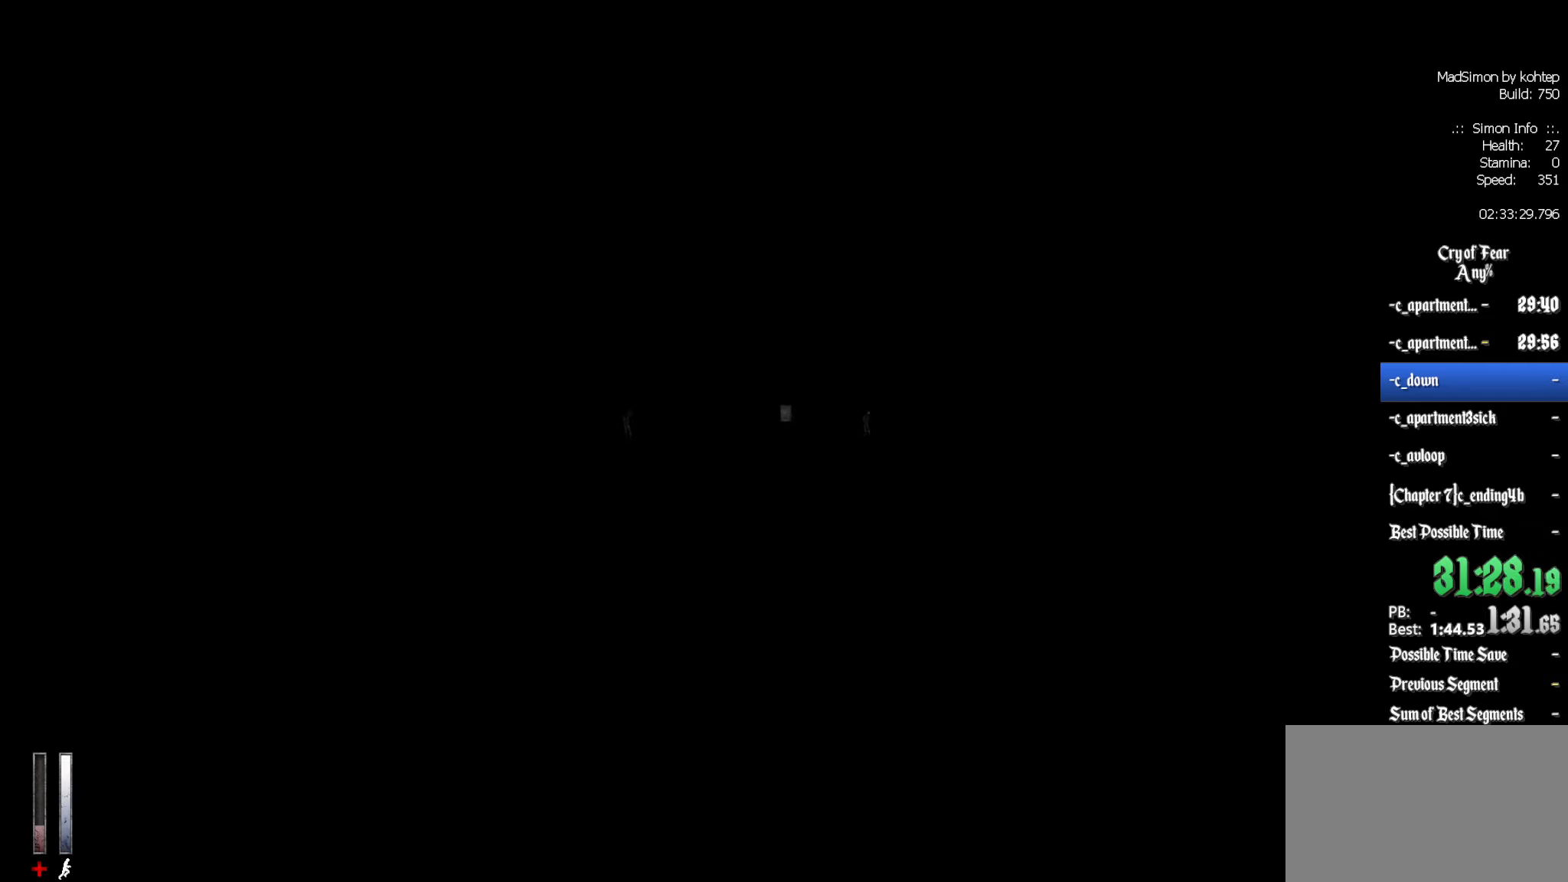
{"keys": ["alt", "z"], "mouse": ["wheel_down"], "events": [[383, "alt", "down"], [483, "mouse_wheel_down", "down"]]}
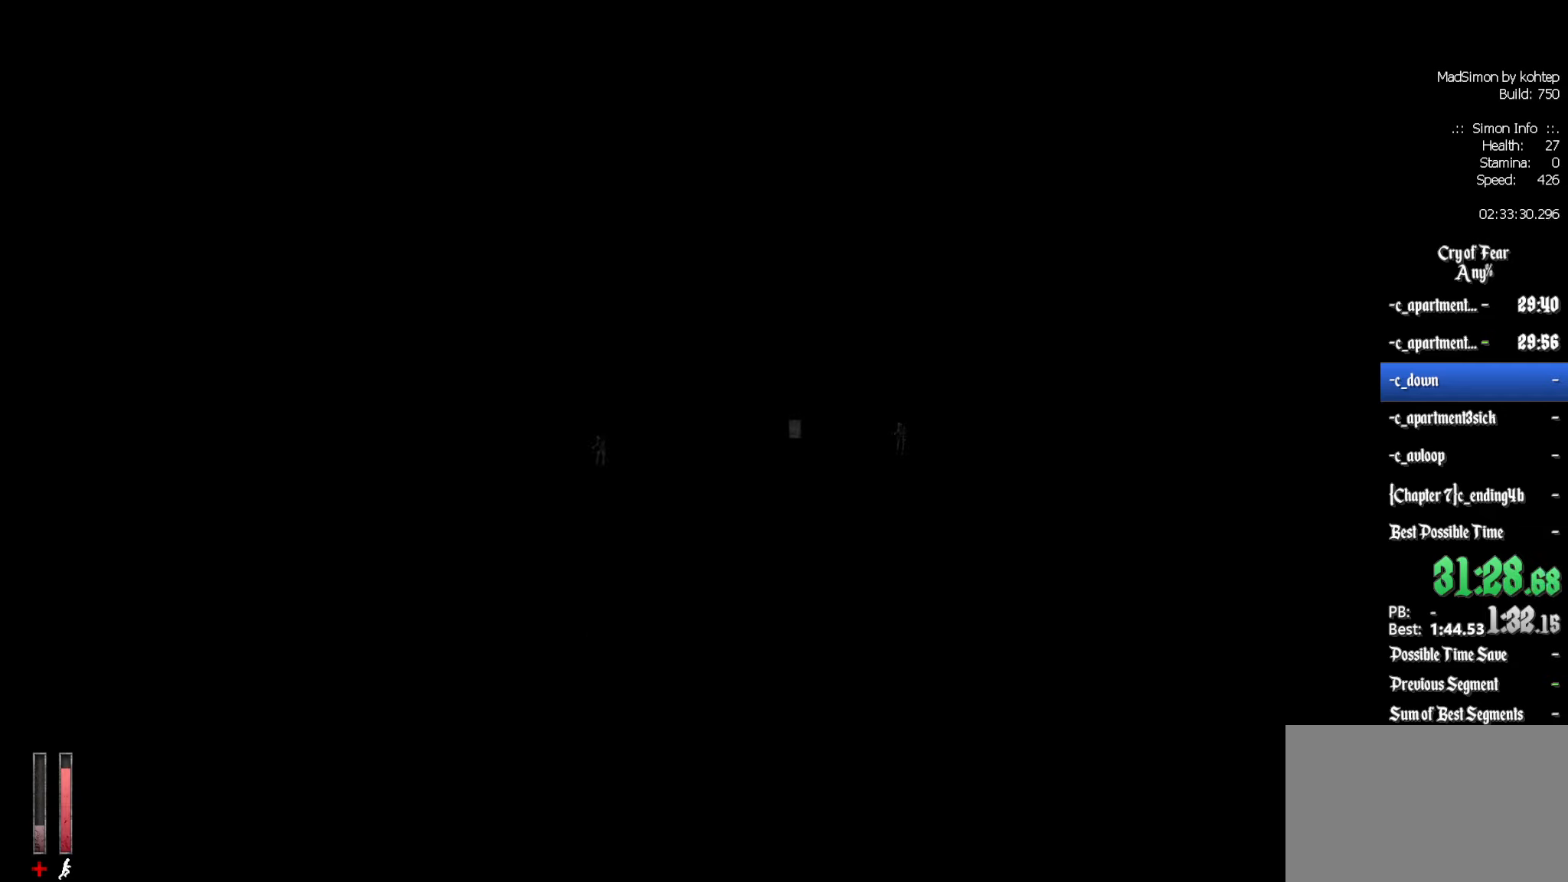
{"keys": ["ctrl"], "mouse": [], "events": [[17, "ctrl", "down"], [67, "alt", "up"], [67, "z", "up"], [167, "mouse_wheel_down", "up"]]}
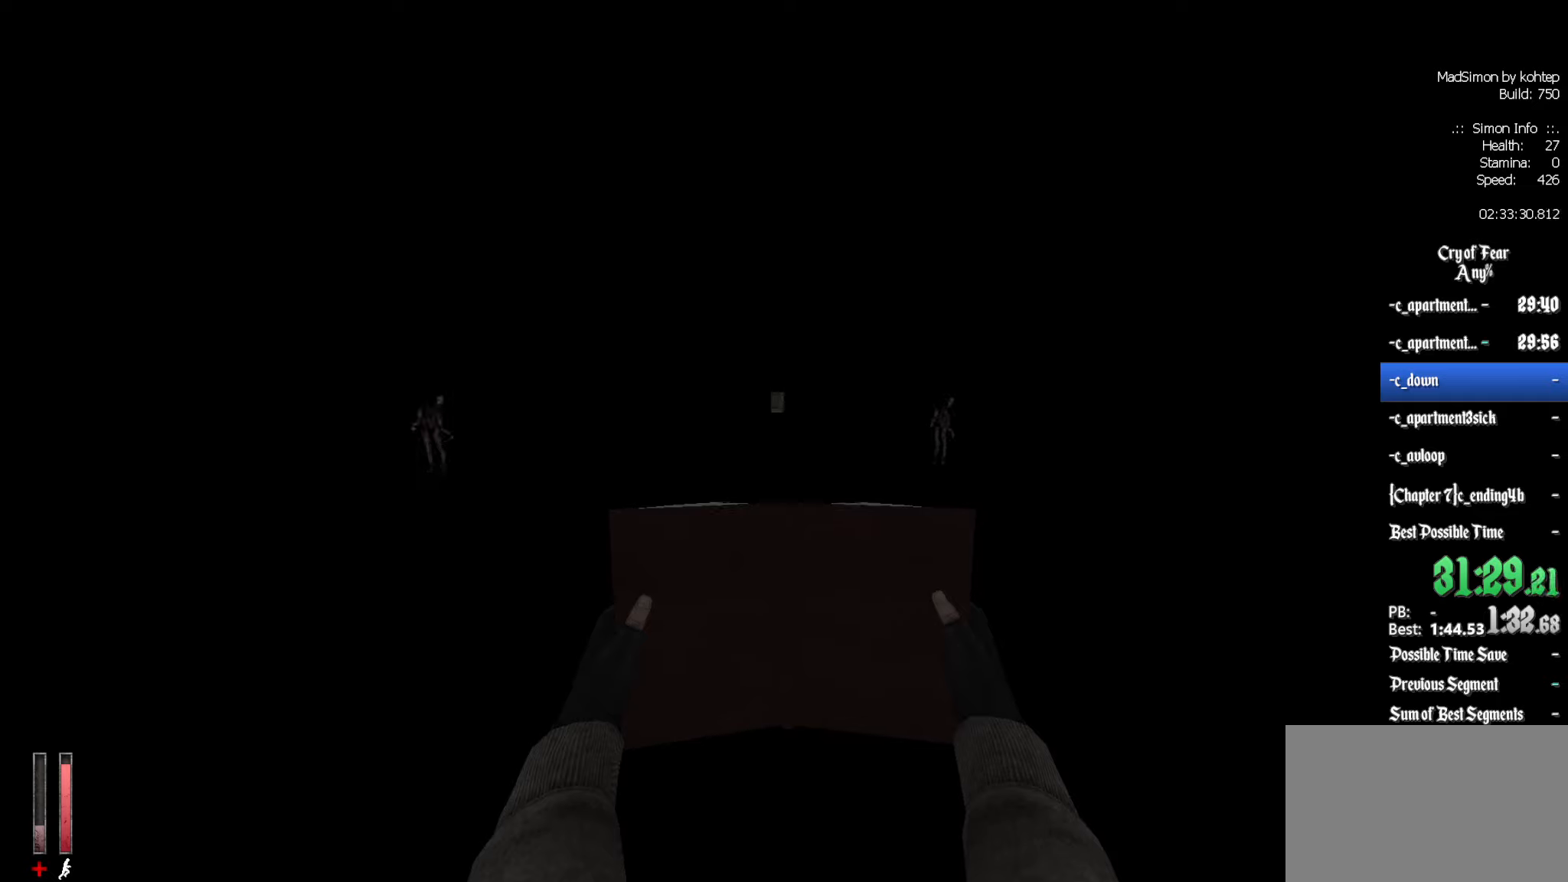
{"keys": ["ctrl", "d"], "mouse": [], "events": [[117, "mouse_wheel_up", "down"], [117, "q", "down"], [250, "d", "down"], [250, "q", "up"], [433, "mouse_wheel_up", "up"]]}
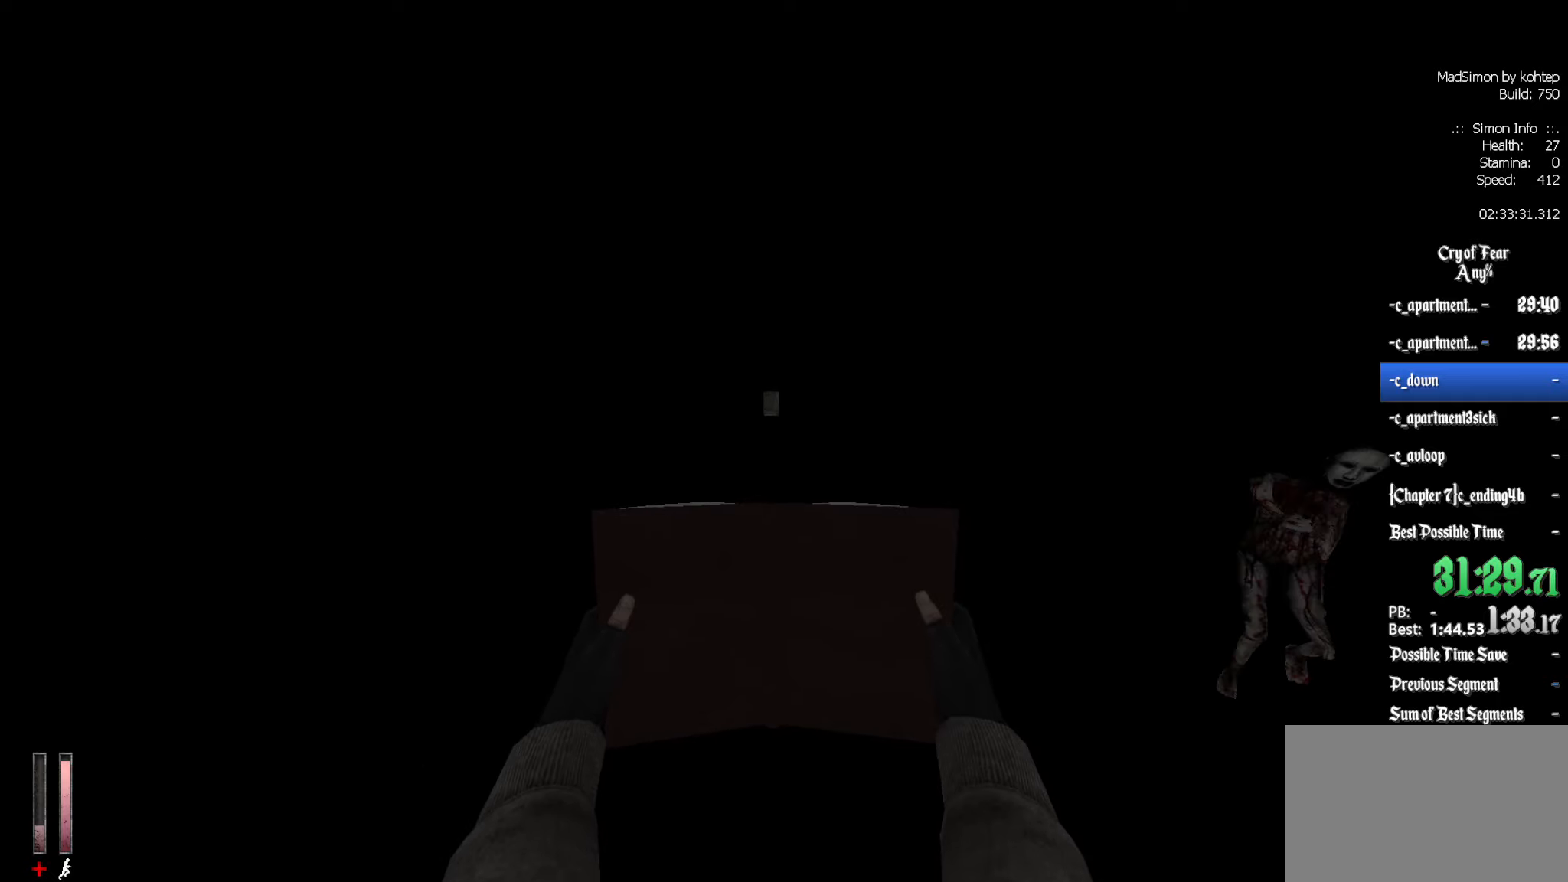
{"keys": ["ctrl", "d"], "mouse": ["wheel_down"], "events": [[83, "d", "up"], [133, "q", "down"], [267, "mouse_wheel_down", "down"], [367, "d", "down"], [400, "q", "up"]]}
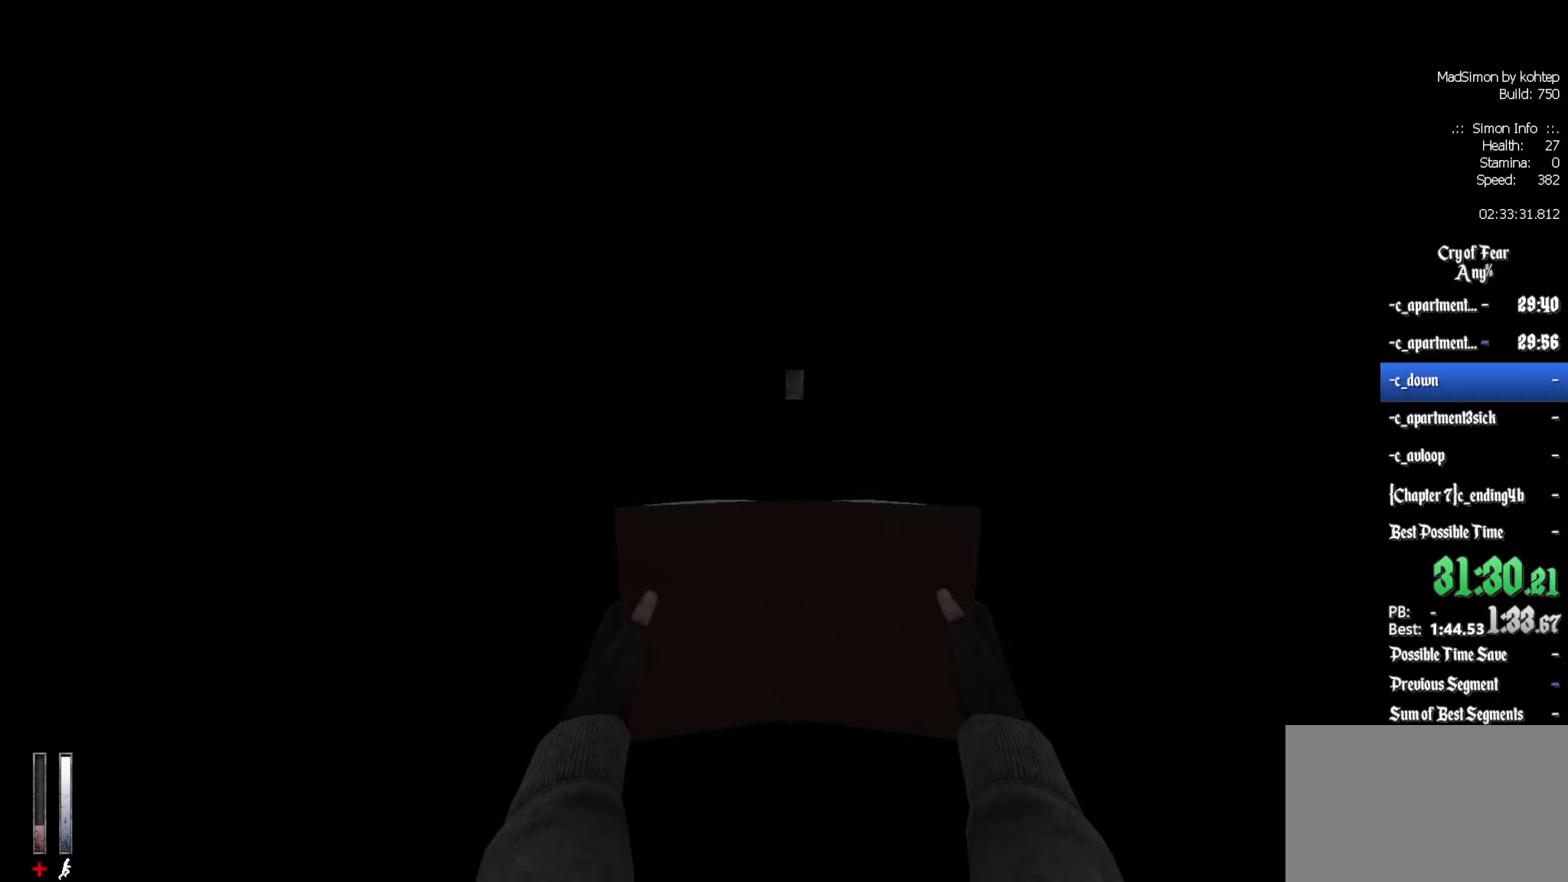
{"keys": ["ctrl", "q"], "mouse": [], "events": [[100, "mouse_wheel_down", "up"], [133, "d", "up"], [133, "q", "down"]]}
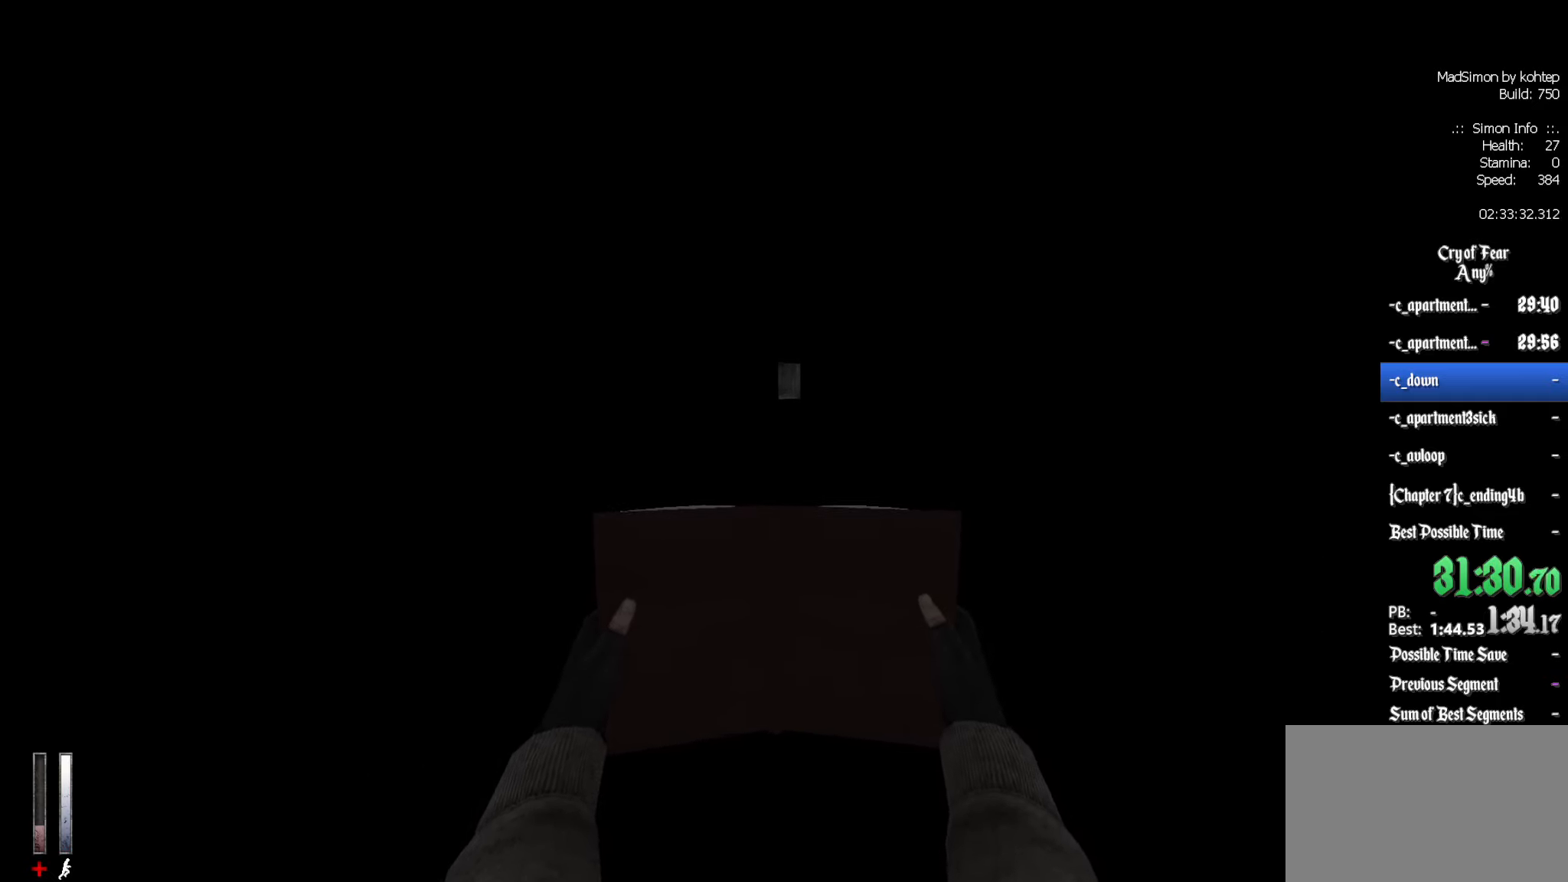
{"keys": ["ctrl", "q"], "mouse": [], "events": [[17, "d", "down"], [17, "mouse_wheel_up", "down"], [50, "q", "up"], [283, "mouse_wheel_up", "up"], [283, "q", "down"], [333, "d", "up"]]}
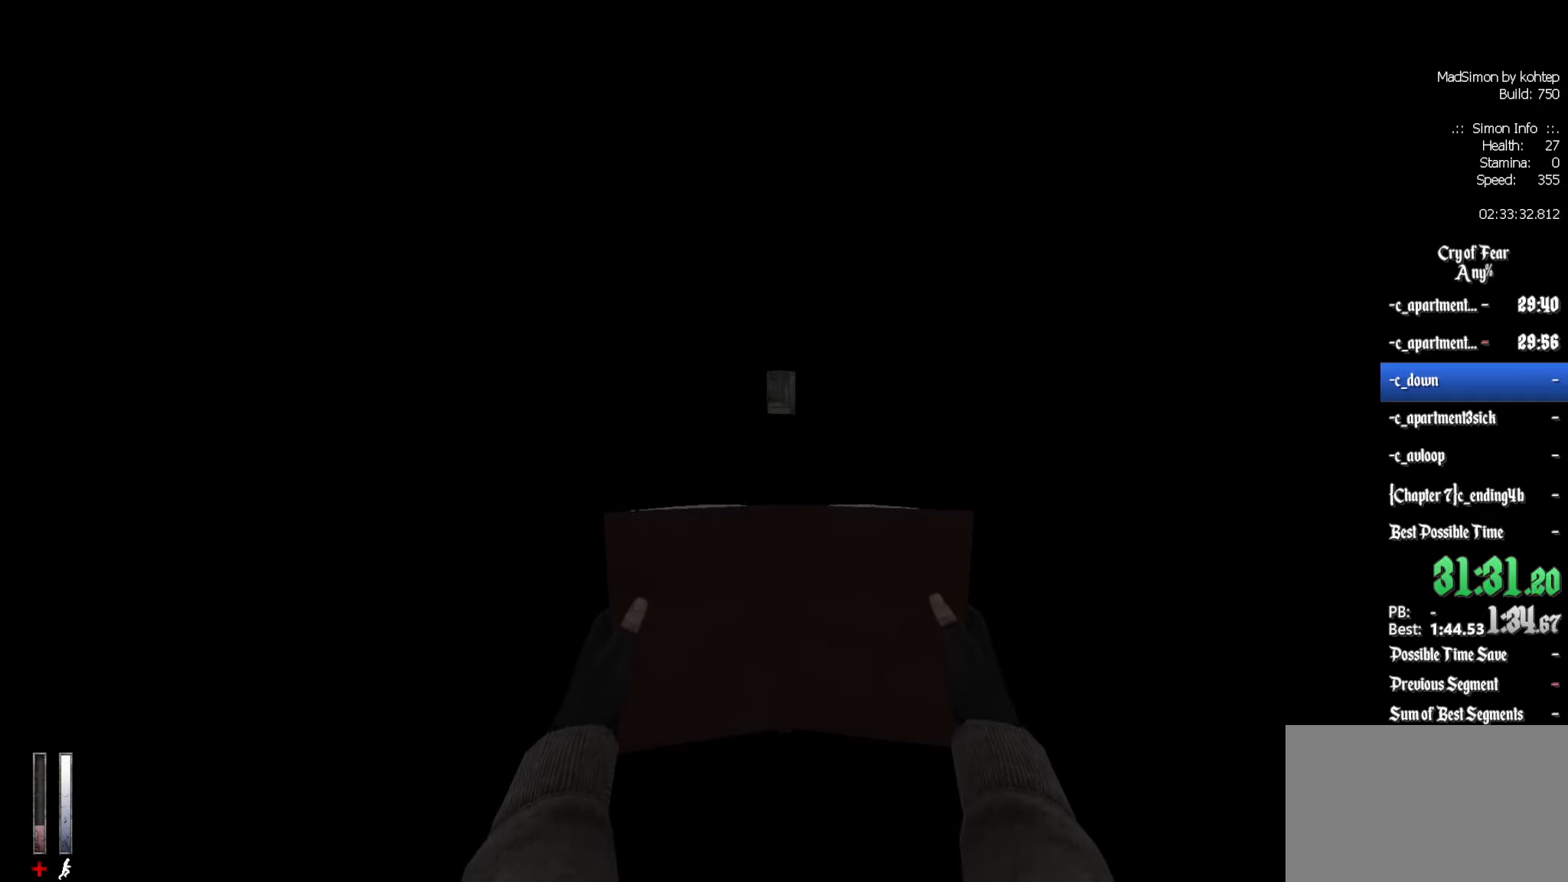
{"keys": ["ctrl", "q"], "mouse": [], "events": [[167, "q", "up"], [217, "d", "down"], [217, "mouse_wheel_down", "down"], [450, "d", "up"], [450, "q", "down"], [483, "mouse_wheel_down", "up"]]}
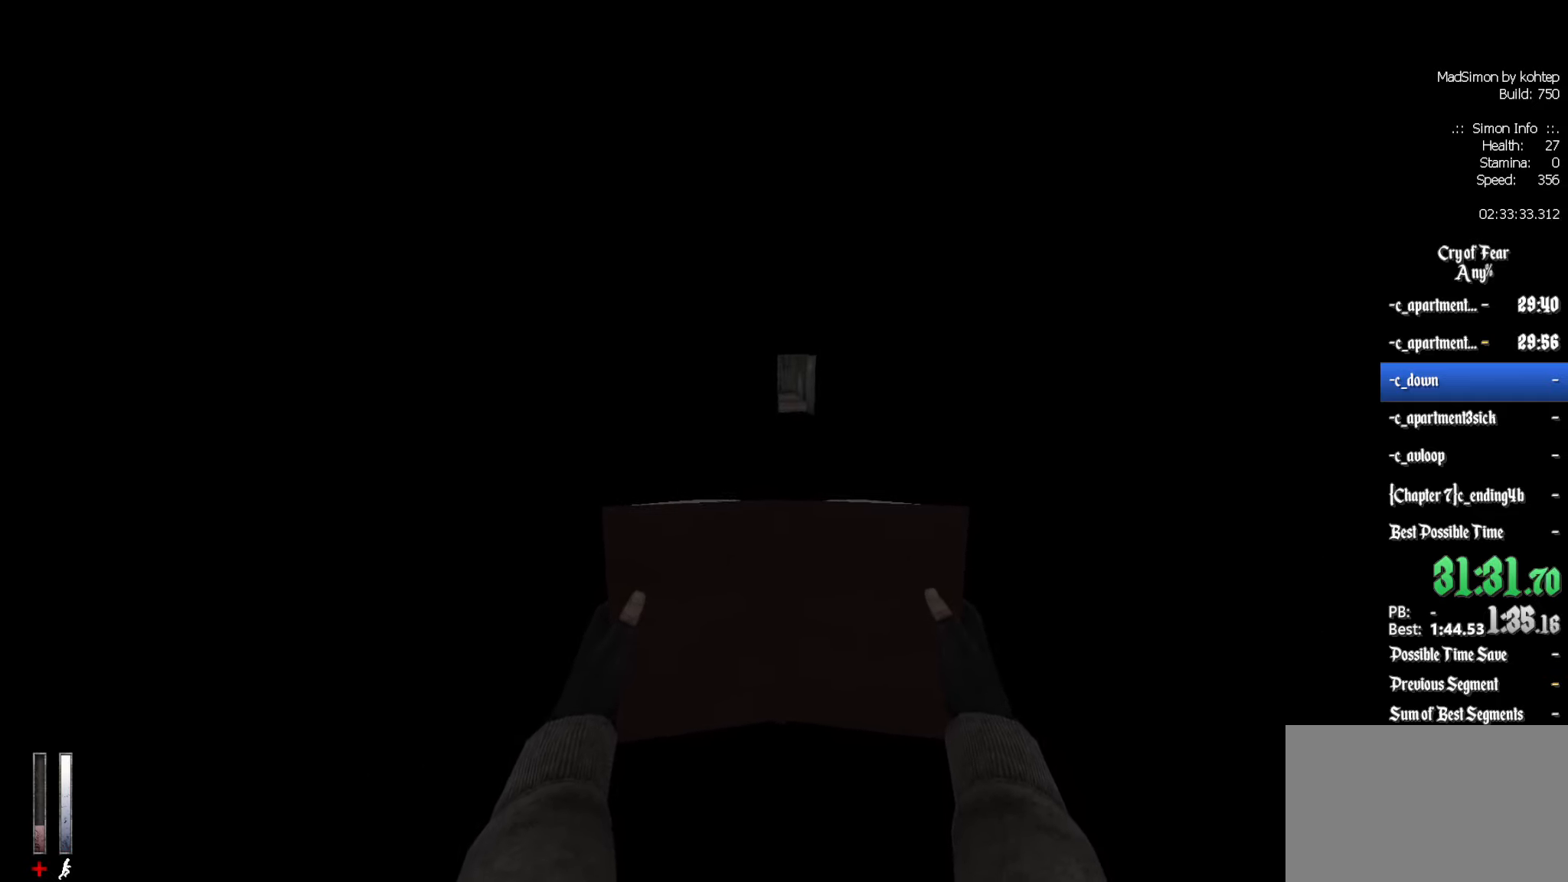
{"keys": ["ctrl", "d"], "mouse": ["wheel_up"], "events": [[133, "d", "down"], [133, "q", "up"], [317, "mouse_wheel_up", "down"], [417, "mouse_wheel_up", "up"], [467, "mouse_wheel_up", "down"]]}
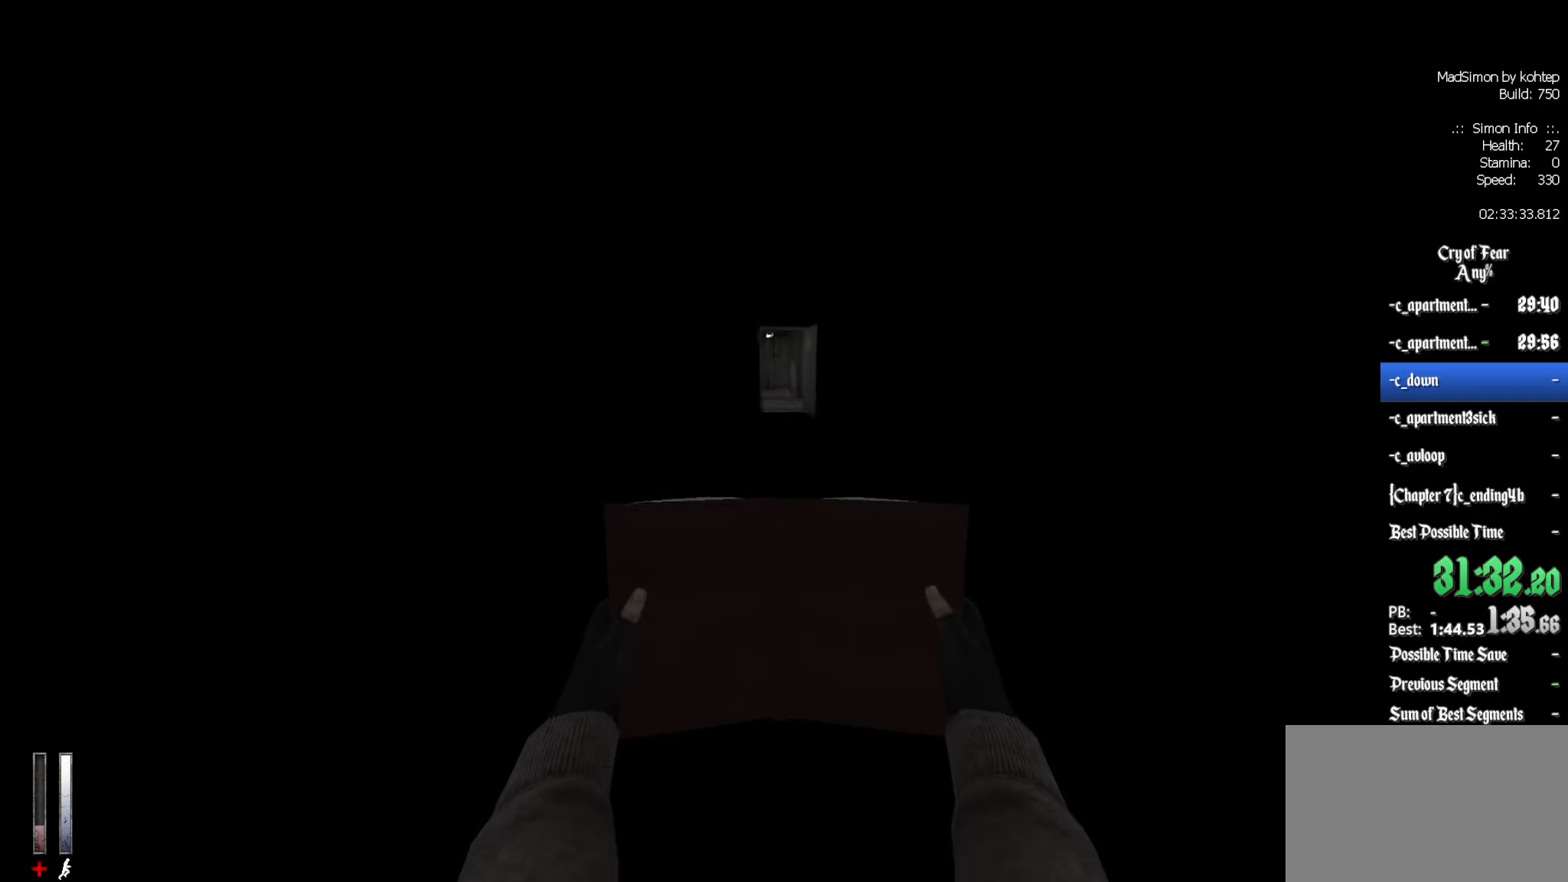
{"keys": ["ctrl"], "mouse": [], "events": [[50, "d", "up"], [50, "q", "down"], [183, "mouse_wheel_up", "up"], [233, "q", "up"], [333, "d", "down"], [467, "d", "up"]]}
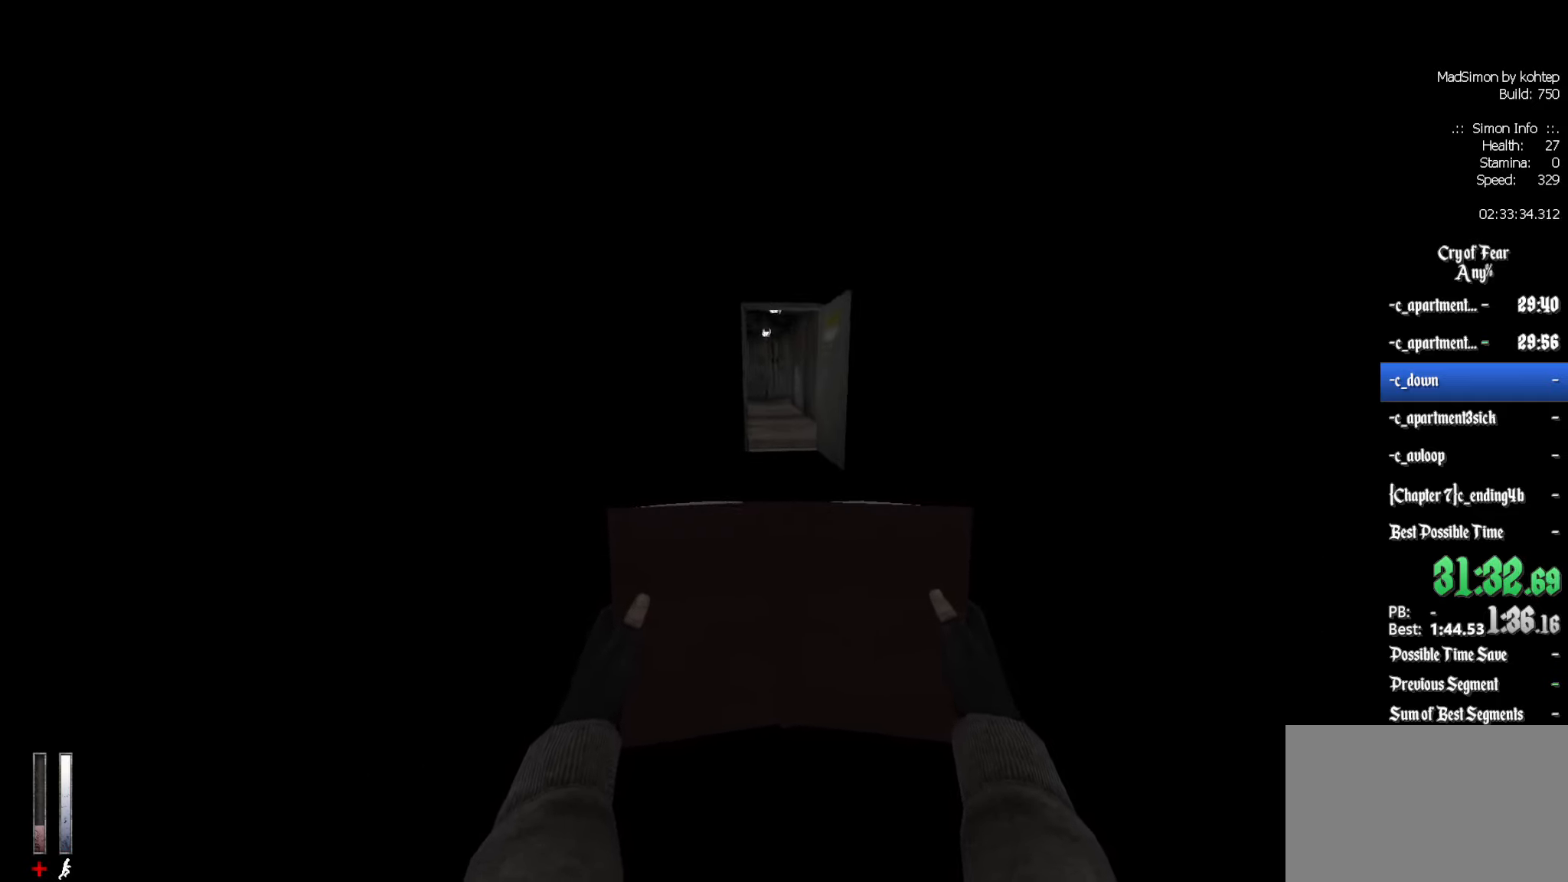
{"keys": ["ctrl"], "mouse": [], "events": [[17, "mouse_wheel_down", "down"], [250, "mouse_wheel_down", "up"], [250, "q", "down"], [350, "q", "up"]]}
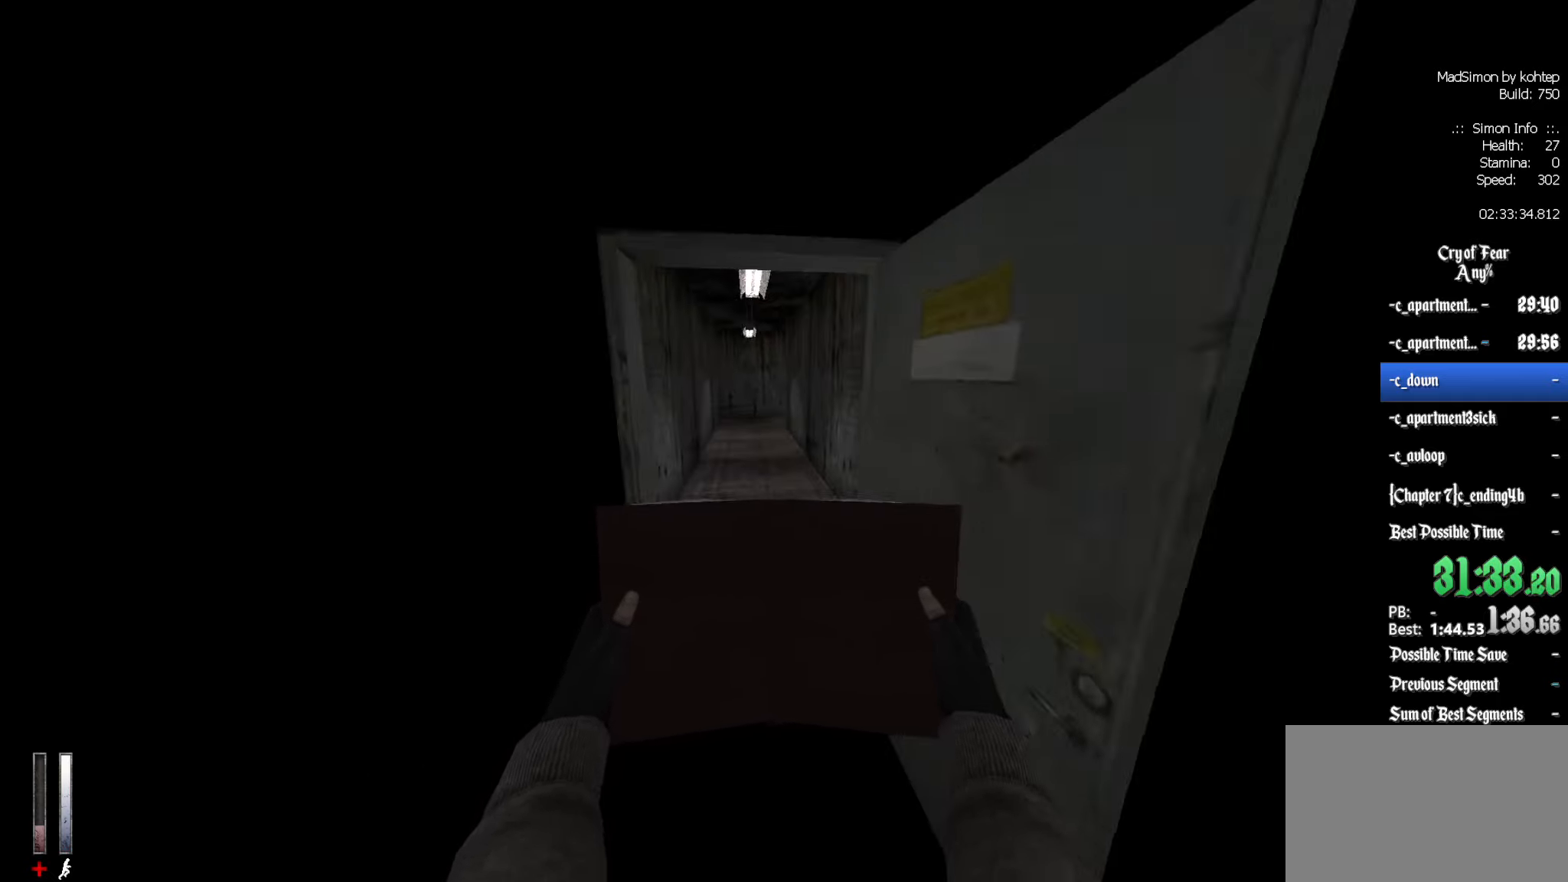
{"keys": ["q"], "mouse": [], "events": [[33, "q", "down"], [134, "q", "up"], [167, "mouse_wheel_up", "down"], [267, "q", "down"], [450, "ctrl", "up"], [450, "mouse_wheel_up", "up"]]}
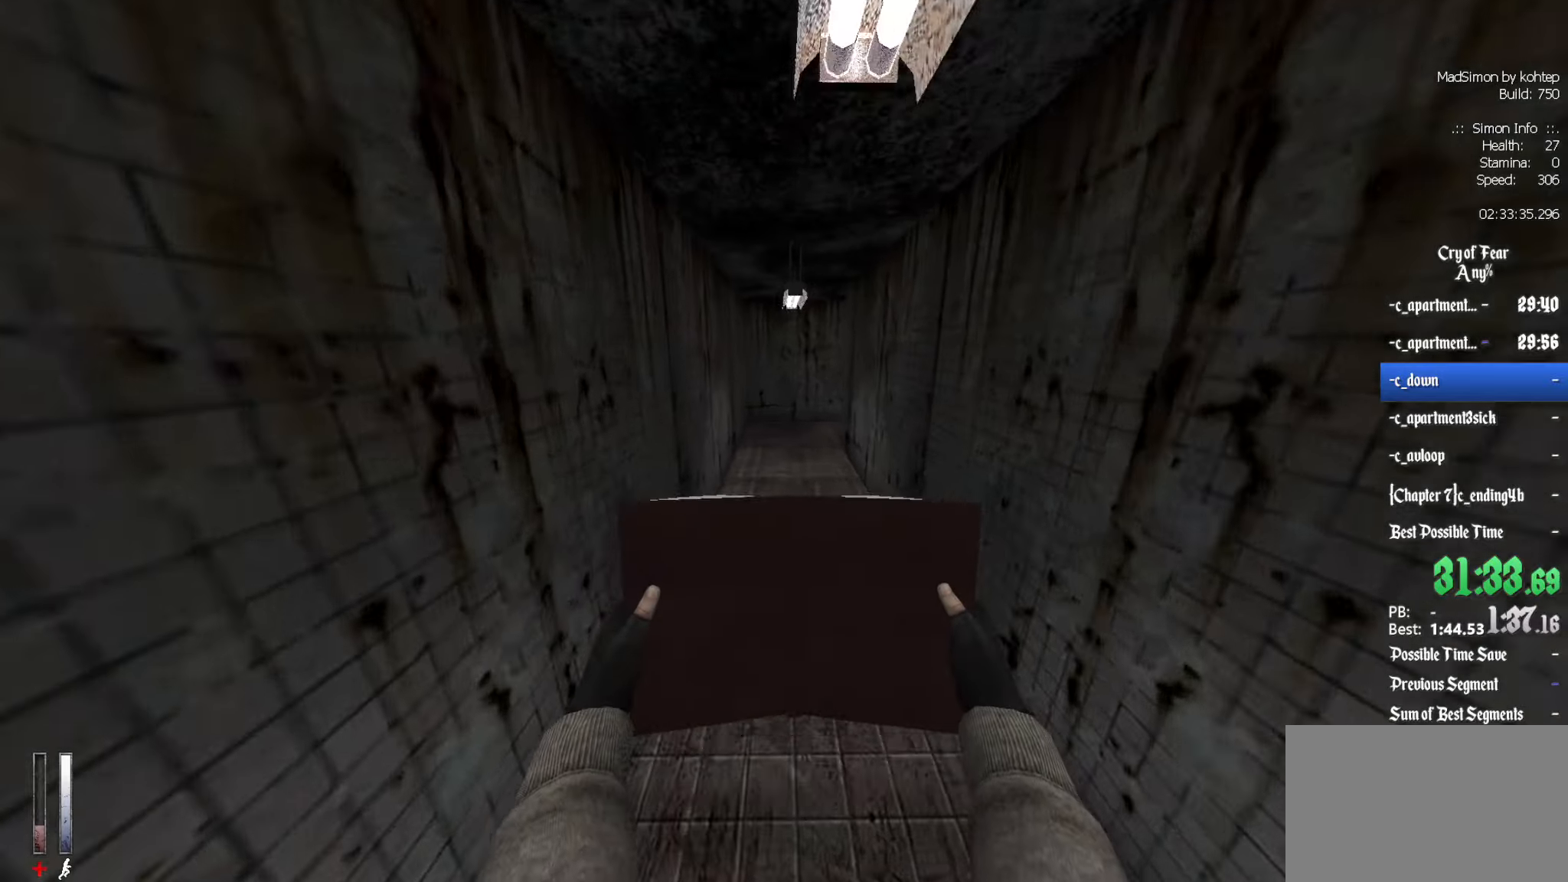
{"keys": ["d"], "mouse": ["wheel_down"], "events": [[16, "q", "up"], [250, "mouse_wheel_down", "down"], [433, "d", "down"]]}
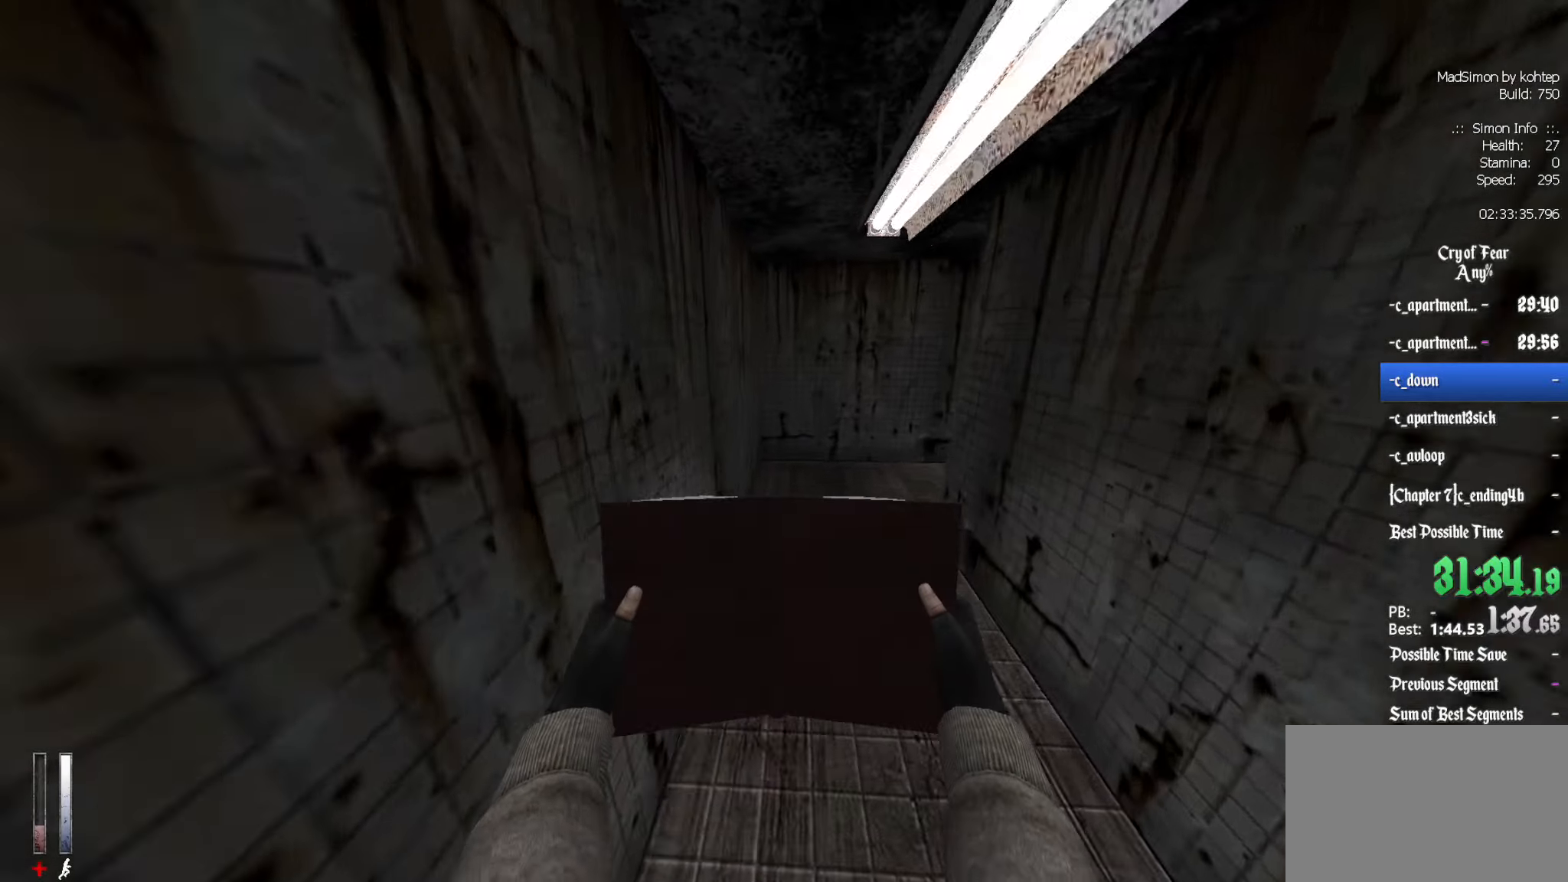
{"keys": ["d"], "mouse": ["wheel_up"], "events": [[33, "mouse_wheel_down", "up"], [450, "mouse_wheel_up", "down"]]}
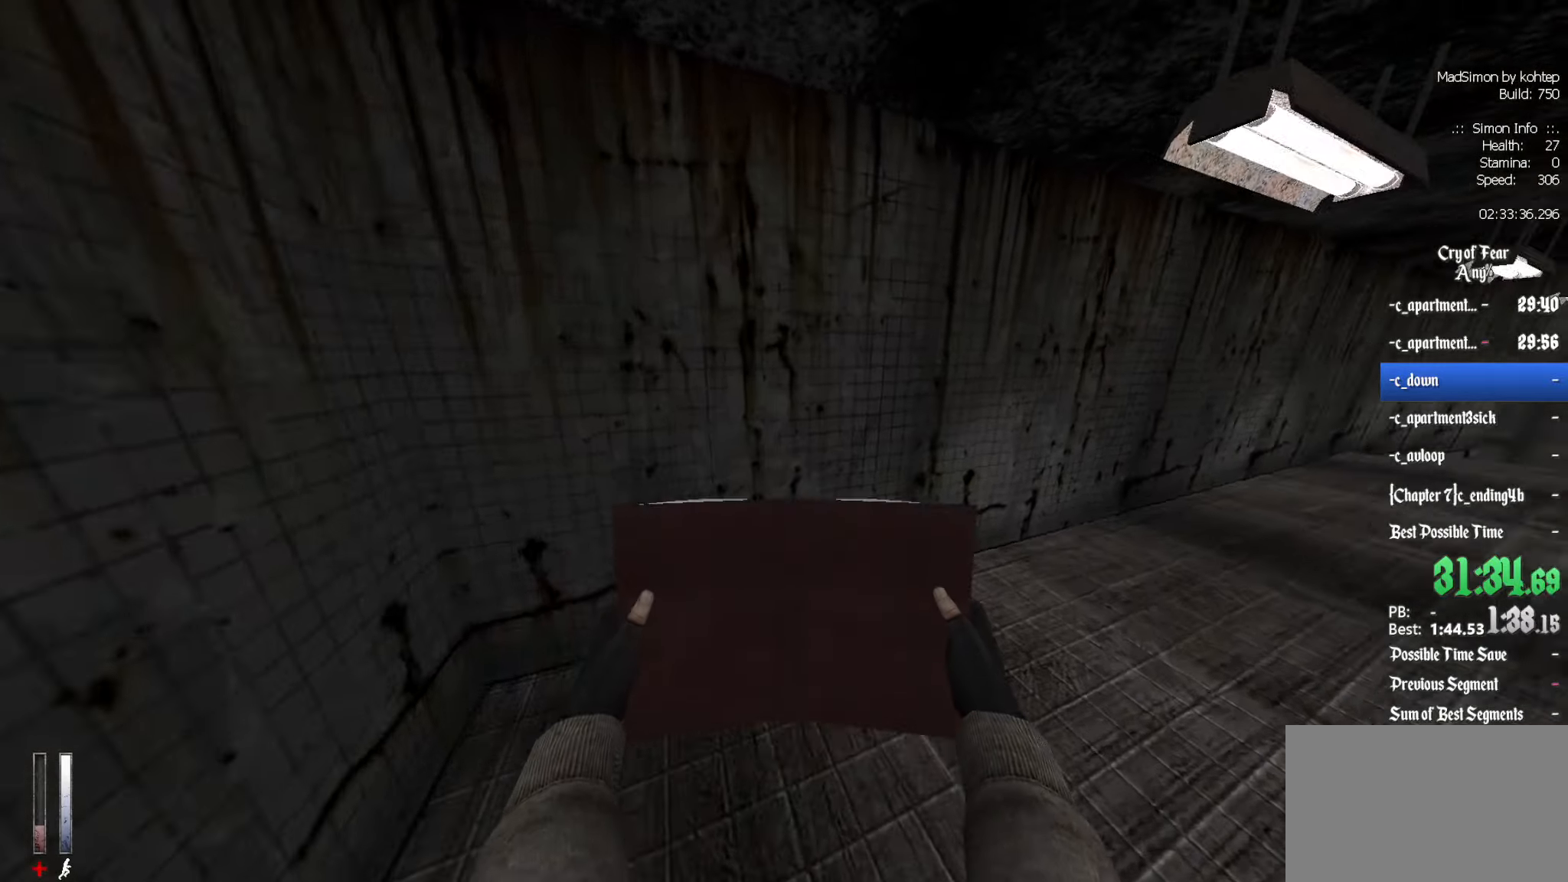
{"keys": ["d"], "mouse": [], "events": [[183, "mouse_wheel_up", "up"]]}
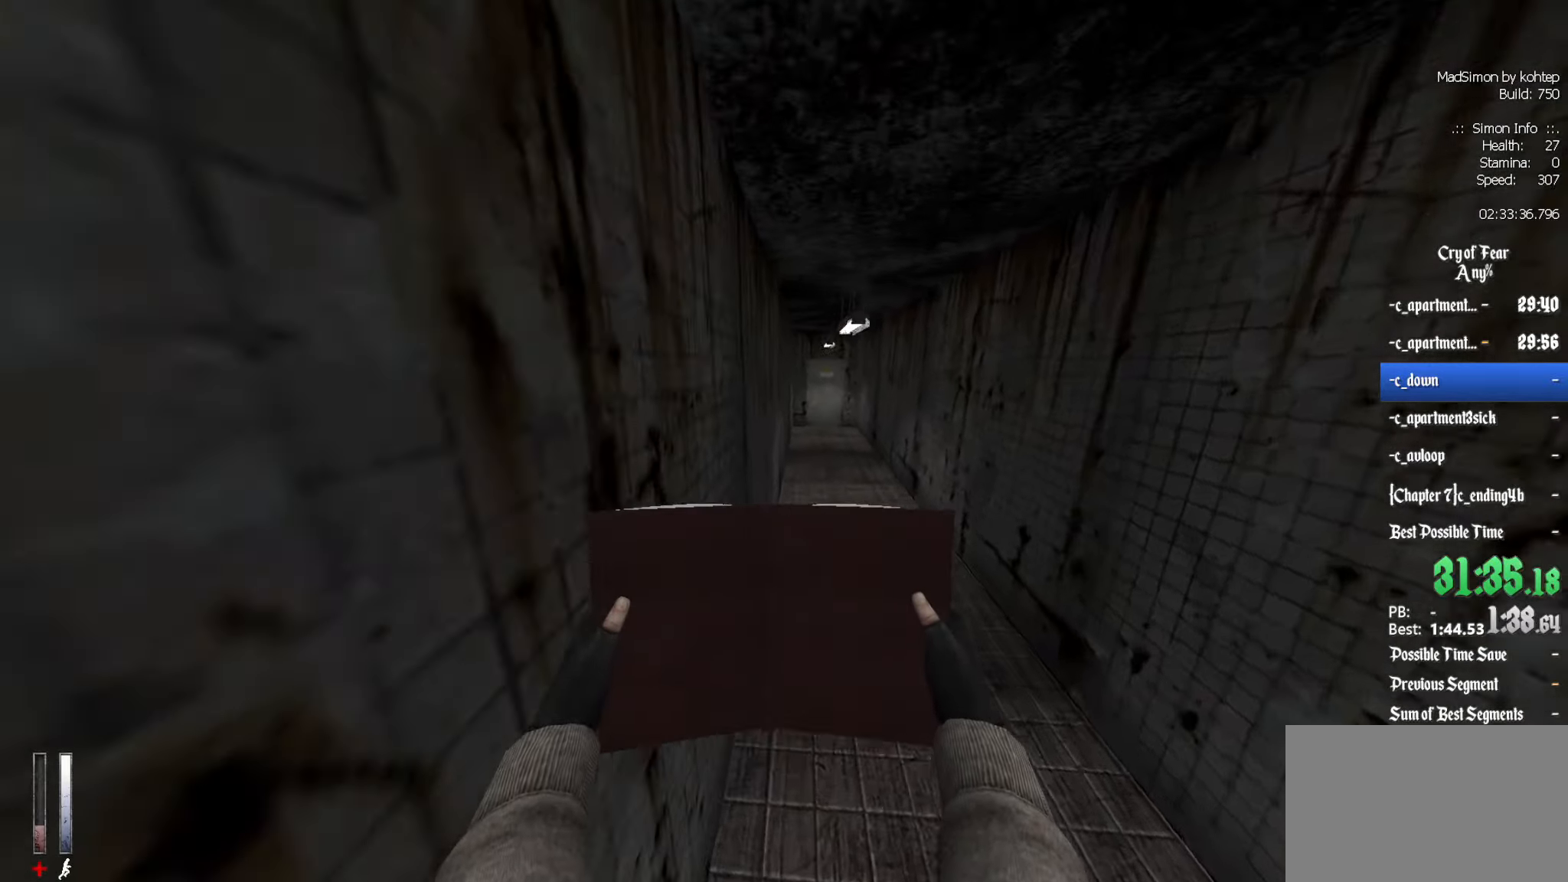
{"keys": ["q"], "mouse": [], "events": [[50, "mouse_wheel_down", "down"], [283, "d", "up"], [283, "q", "down"], [333, "mouse_wheel_down", "up"]]}
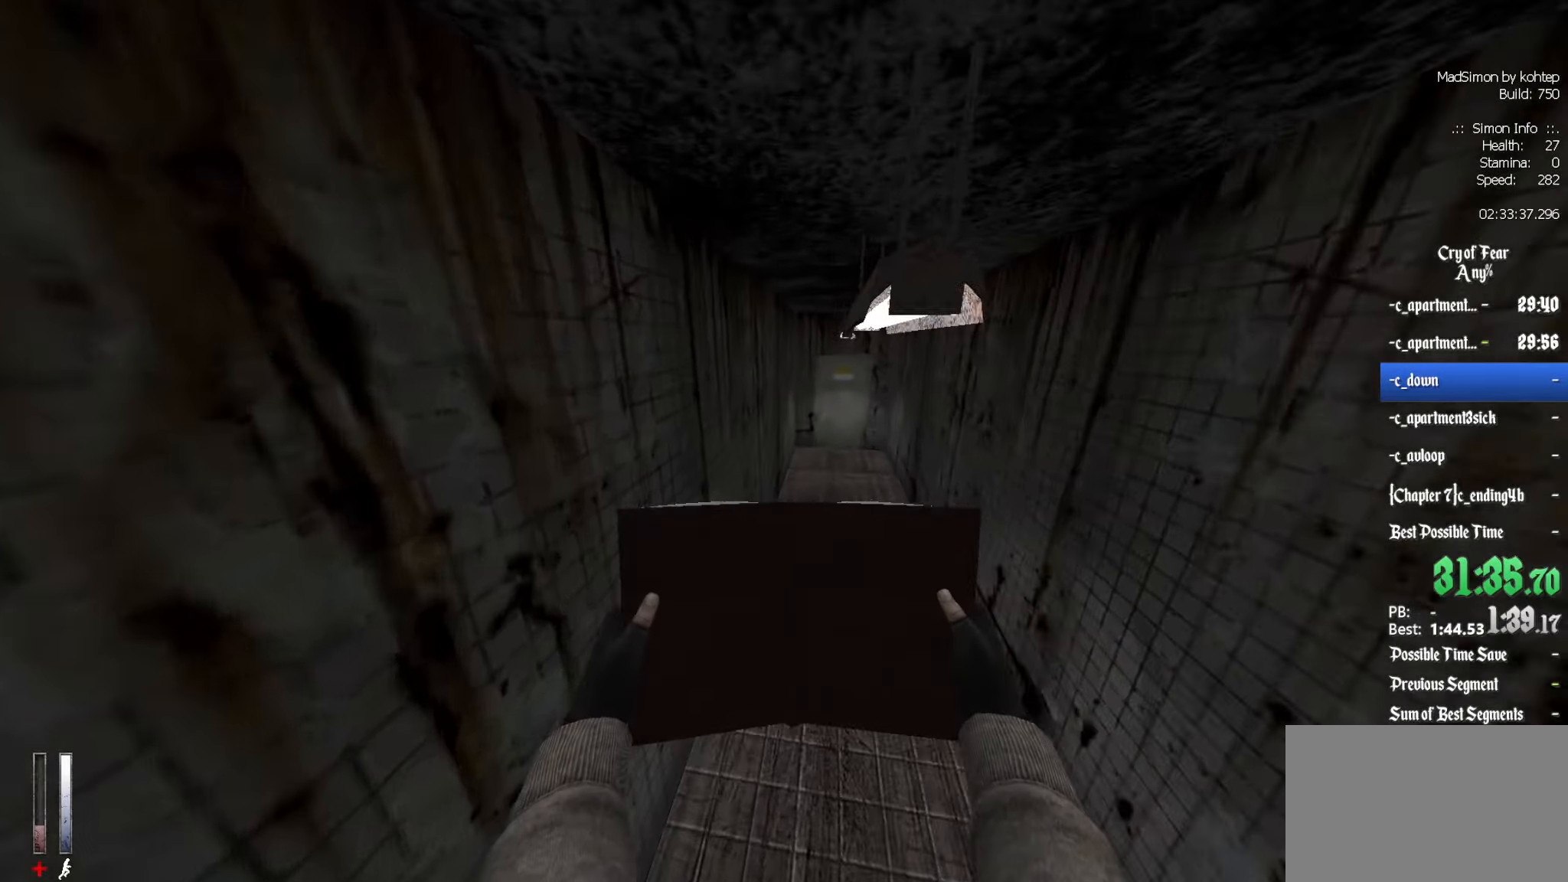
{"keys": ["ctrl", "q"], "mouse": ["wheel_up"], "events": [[66, "q", "up"], [116, "d", "down"], [150, "ctrl", "down"], [333, "mouse_wheel_up", "down"], [383, "d", "up"], [433, "q", "down"]]}